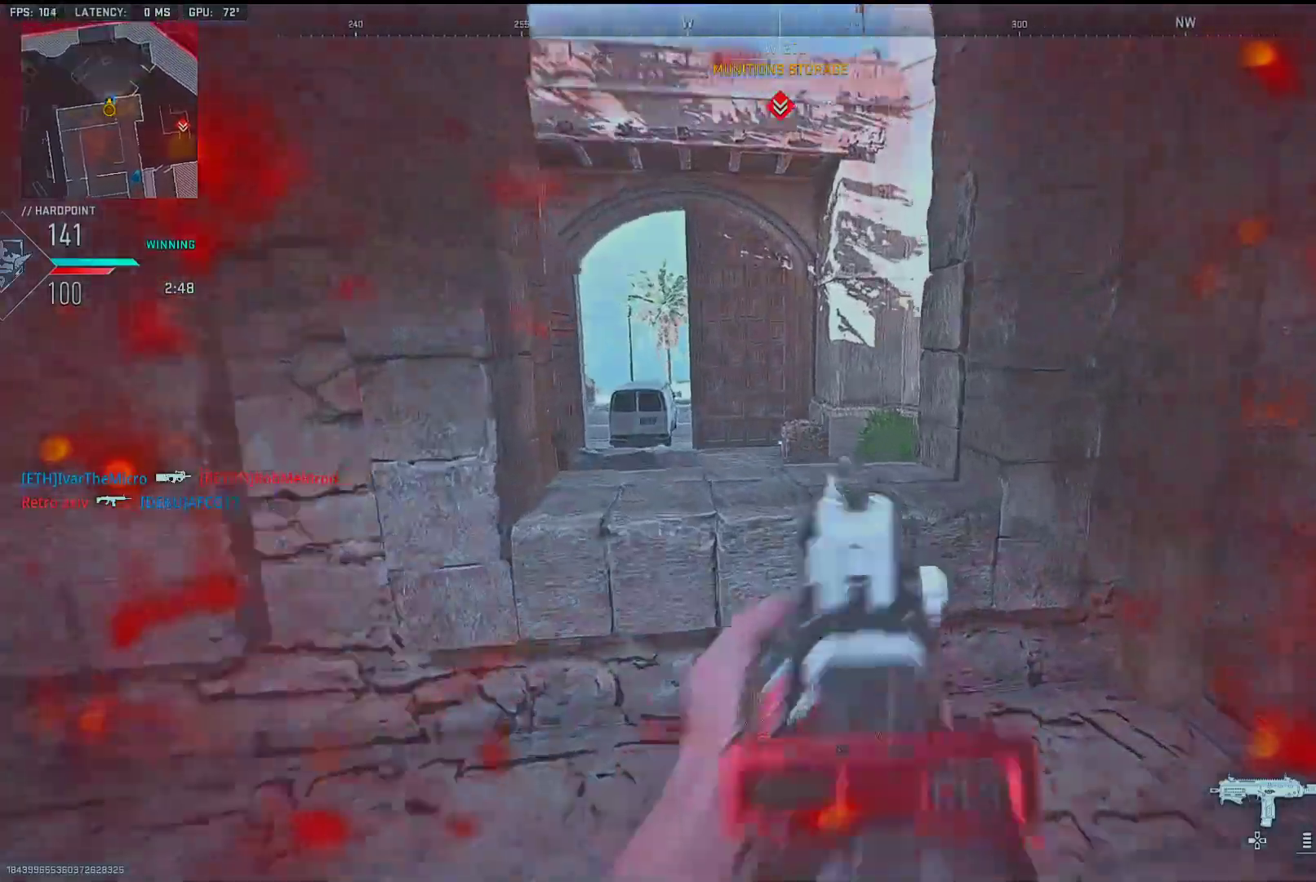
Gameplay with a controller (PlayStation layout); each line is a JSON object with the inputs held at the frame after it. "events" lists button and stick changes between this image and that frame as [ms after this image, input, new state], when the widget could be followed in between. Not read: TOUCHPAD.
{"buttons": ["L1"], "left_stick": "up-left", "right_stick": "right", "events": [[383, "right_stick", "down-right"], [500, "right_stick", "right"]]}
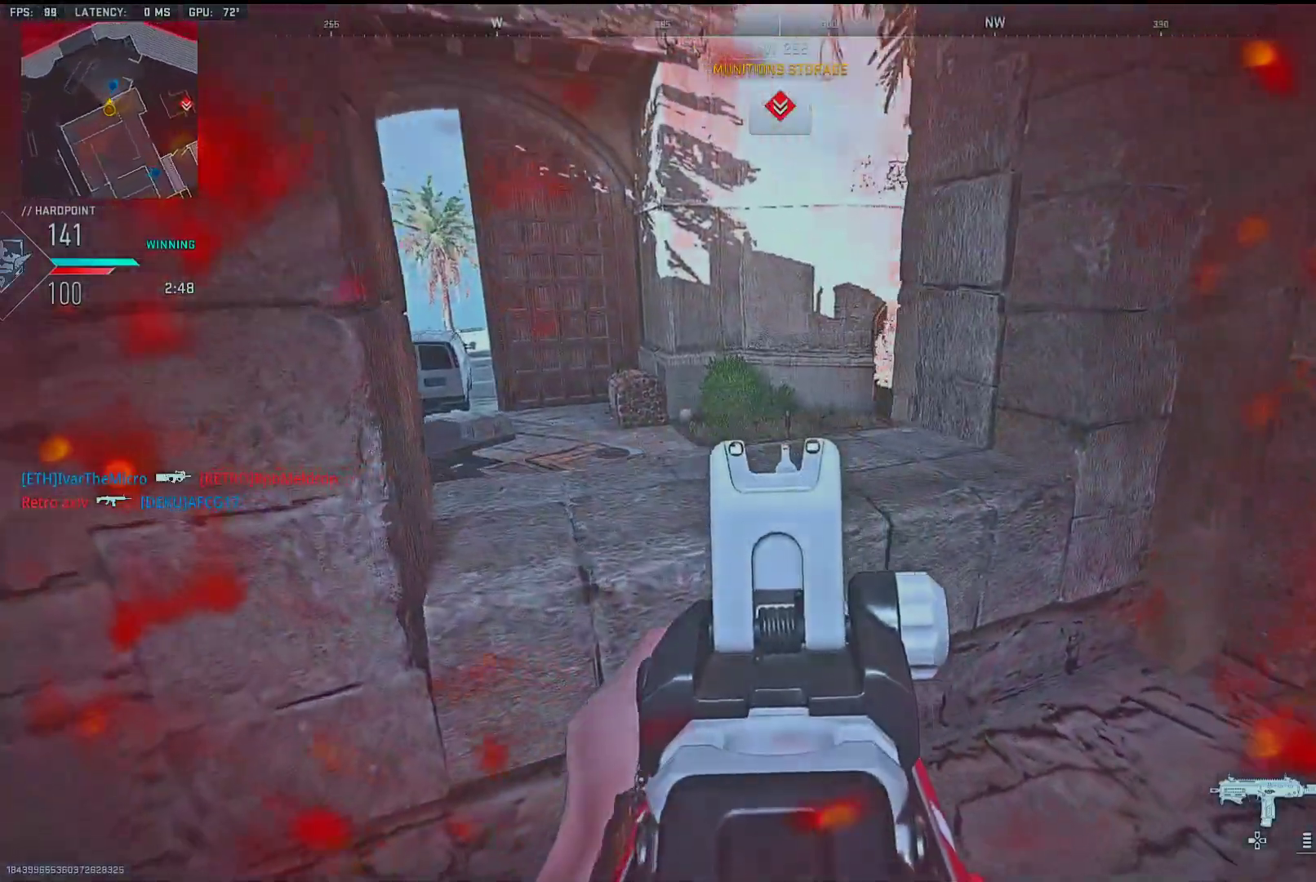
{"buttons": [], "left_stick": "down-right", "right_stick": "center", "events": [[350, "right_stick", "center"], [367, "left_stick", "center"], [417, "right_stick", "right"], [450, "left_stick", "down-right"], [467, "L1", "up"], [467, "right_stick", "center"]]}
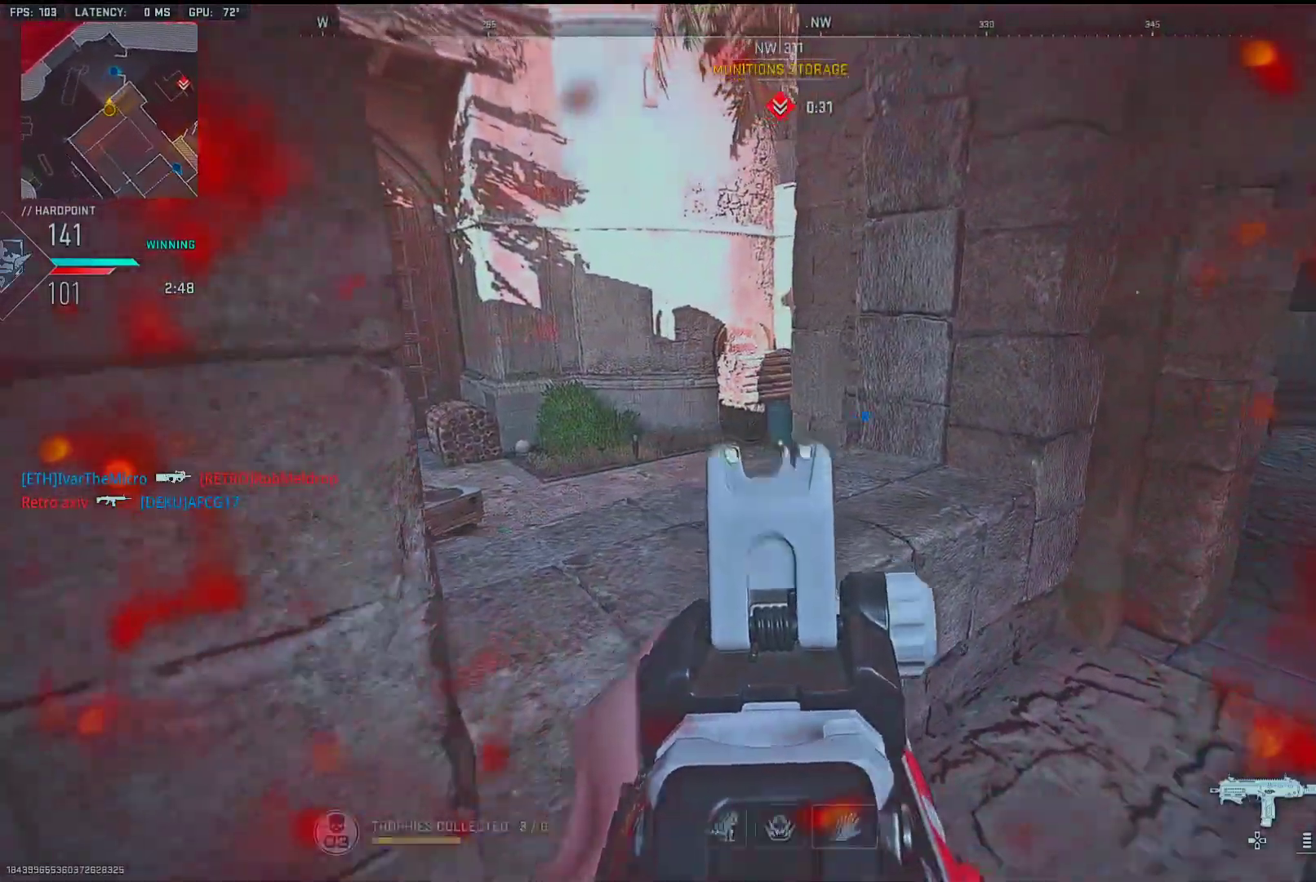
{"buttons": [], "left_stick": "up", "right_stick": "center", "events": [[50, "L2", "down"], [83, "right_stick", "down-left"], [183, "L2", "up"], [200, "right_stick", "center"], [350, "right_stick", "down-left"], [400, "left_stick", "up"], [433, "right_stick", "center"]]}
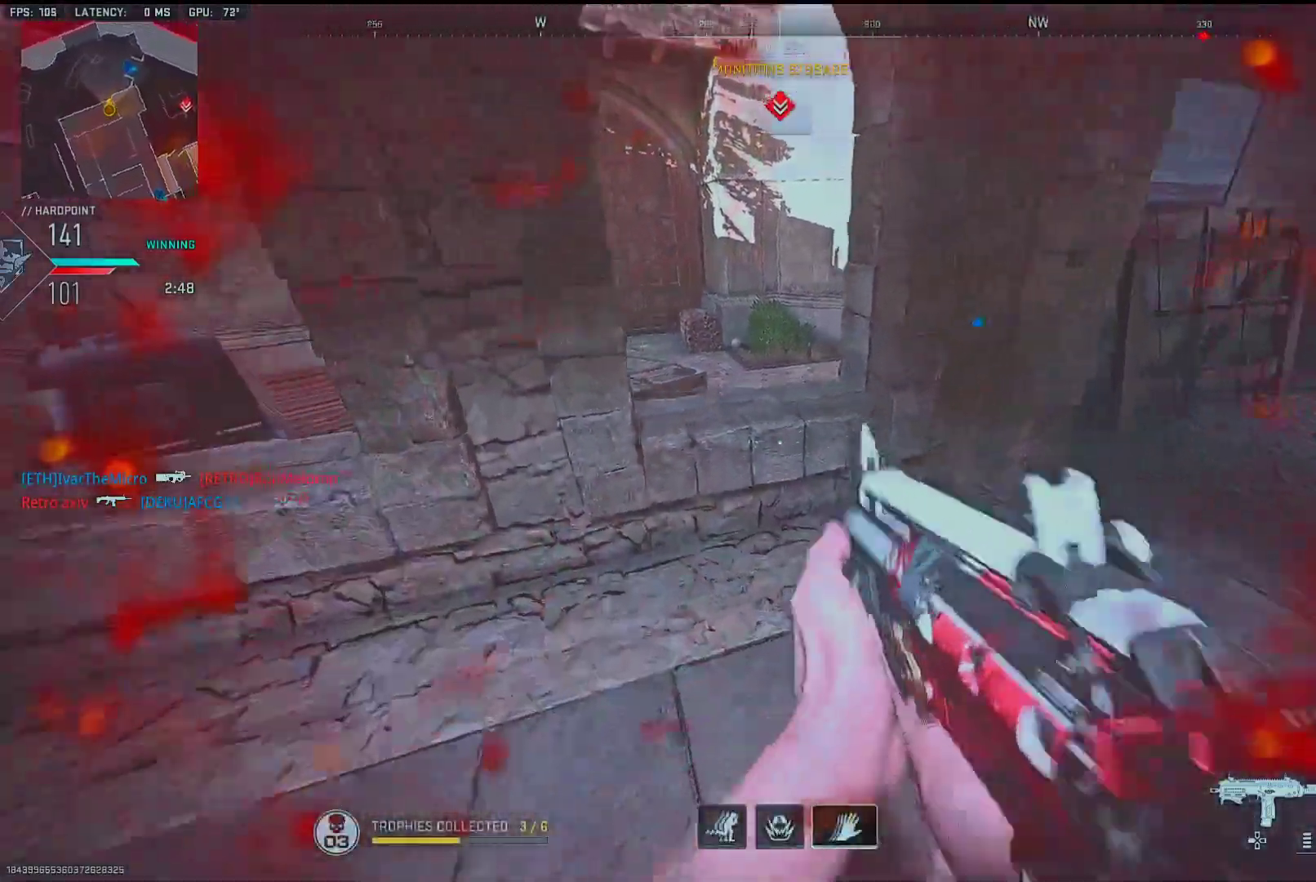
{"buttons": [], "left_stick": "up-left", "right_stick": "center", "events": [[67, "right_stick", "right"], [83, "L2", "down"], [217, "L2", "up"], [217, "left_stick", "up-left"], [250, "right_stick", "center"], [333, "right_stick", "right"], [483, "right_stick", "center"]]}
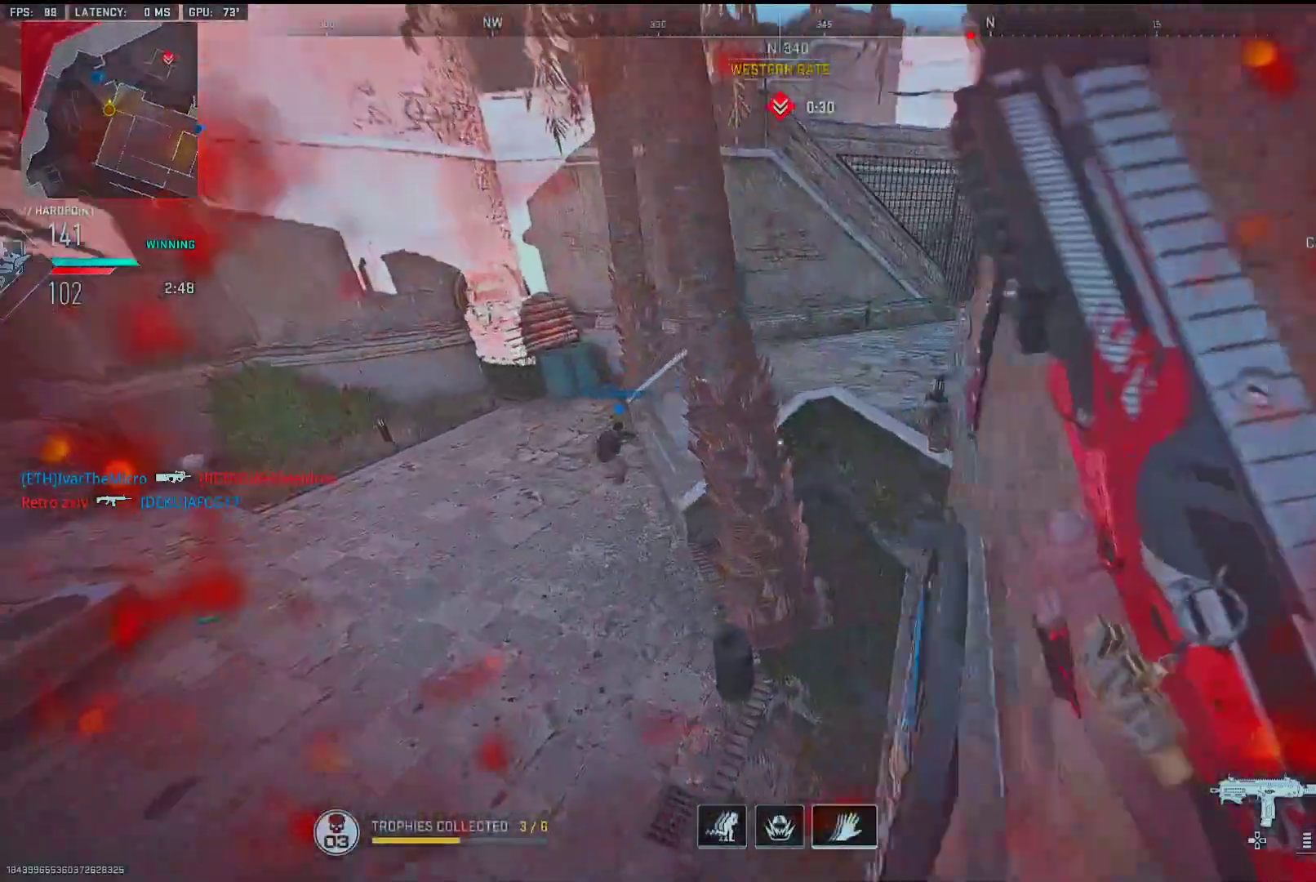
{"buttons": [], "left_stick": "up-left", "right_stick": "center", "events": [[67, "right_stick", "up-right"], [217, "right_stick", "up"], [350, "right_stick", "center"]]}
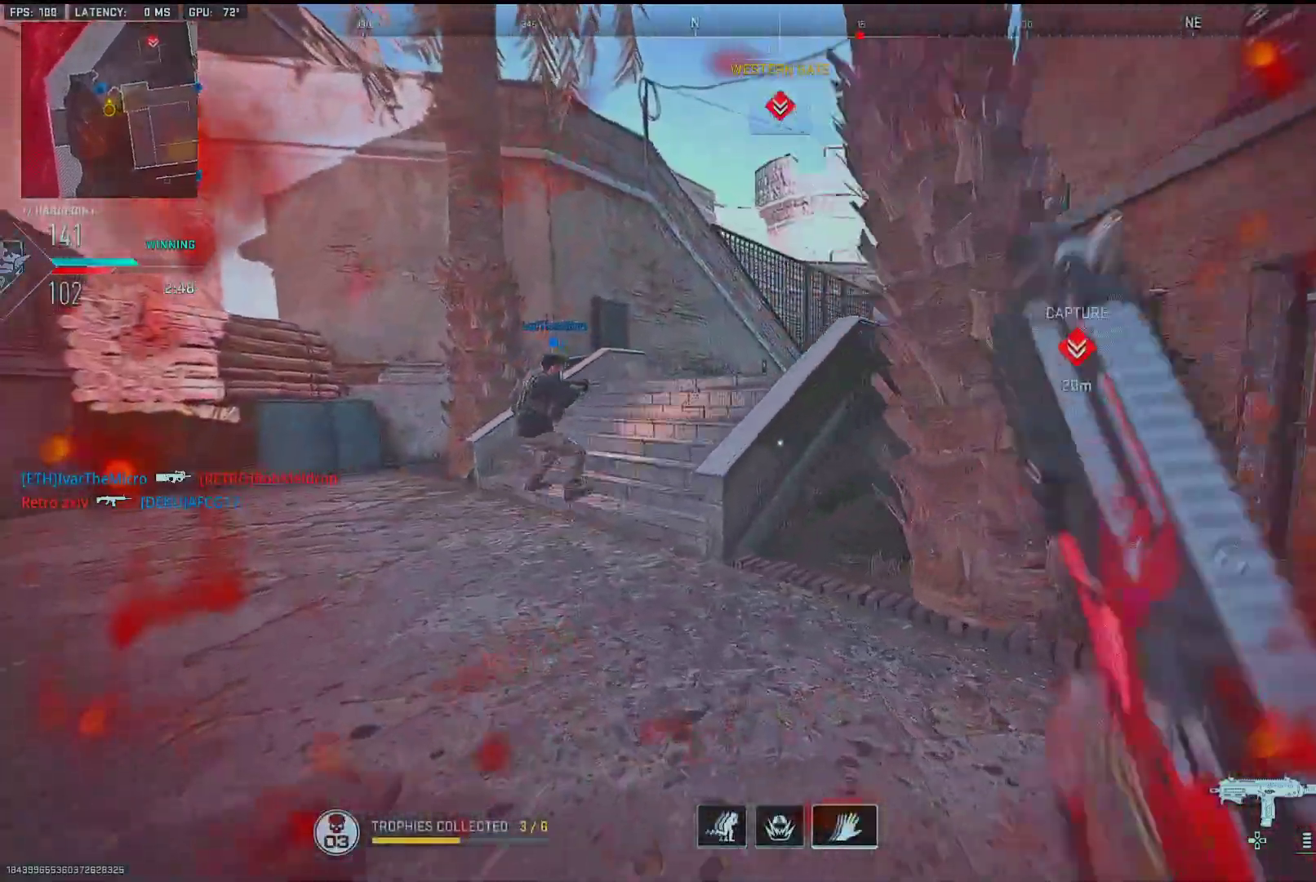
{"buttons": [], "left_stick": "right", "right_stick": "center", "events": [[217, "right_stick", "right"], [250, "left_stick", "up"], [367, "L2", "down"], [433, "L2", "up"], [467, "left_stick", "right"], [500, "right_stick", "center"]]}
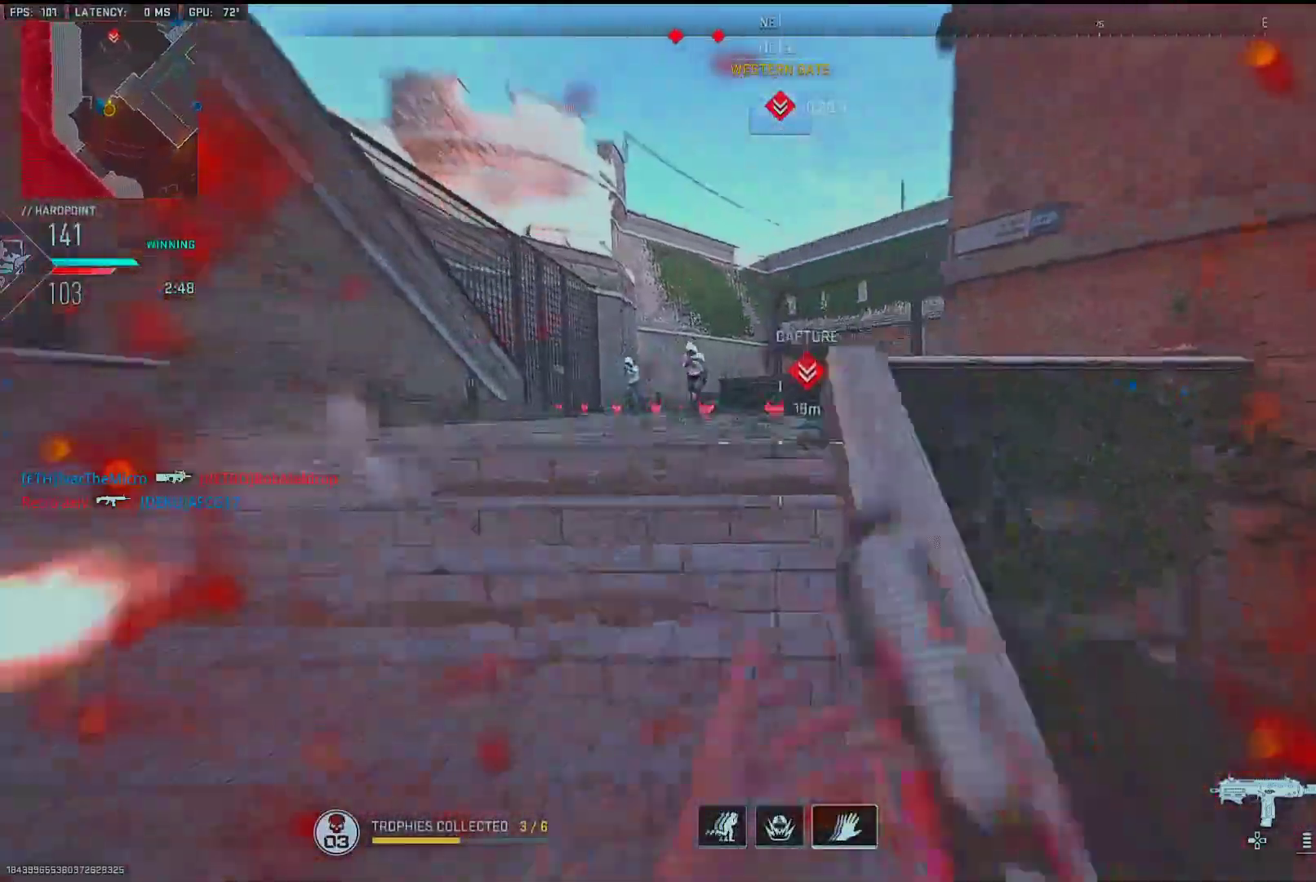
{"buttons": ["L1", "R1"], "left_stick": "down-right", "right_stick": "center", "events": [[17, "L1", "down"], [133, "right_stick", "up-left"], [217, "R1", "down"], [300, "right_stick", "right"], [350, "right_stick", "down"], [400, "left_stick", "down-right"], [433, "right_stick", "center"]]}
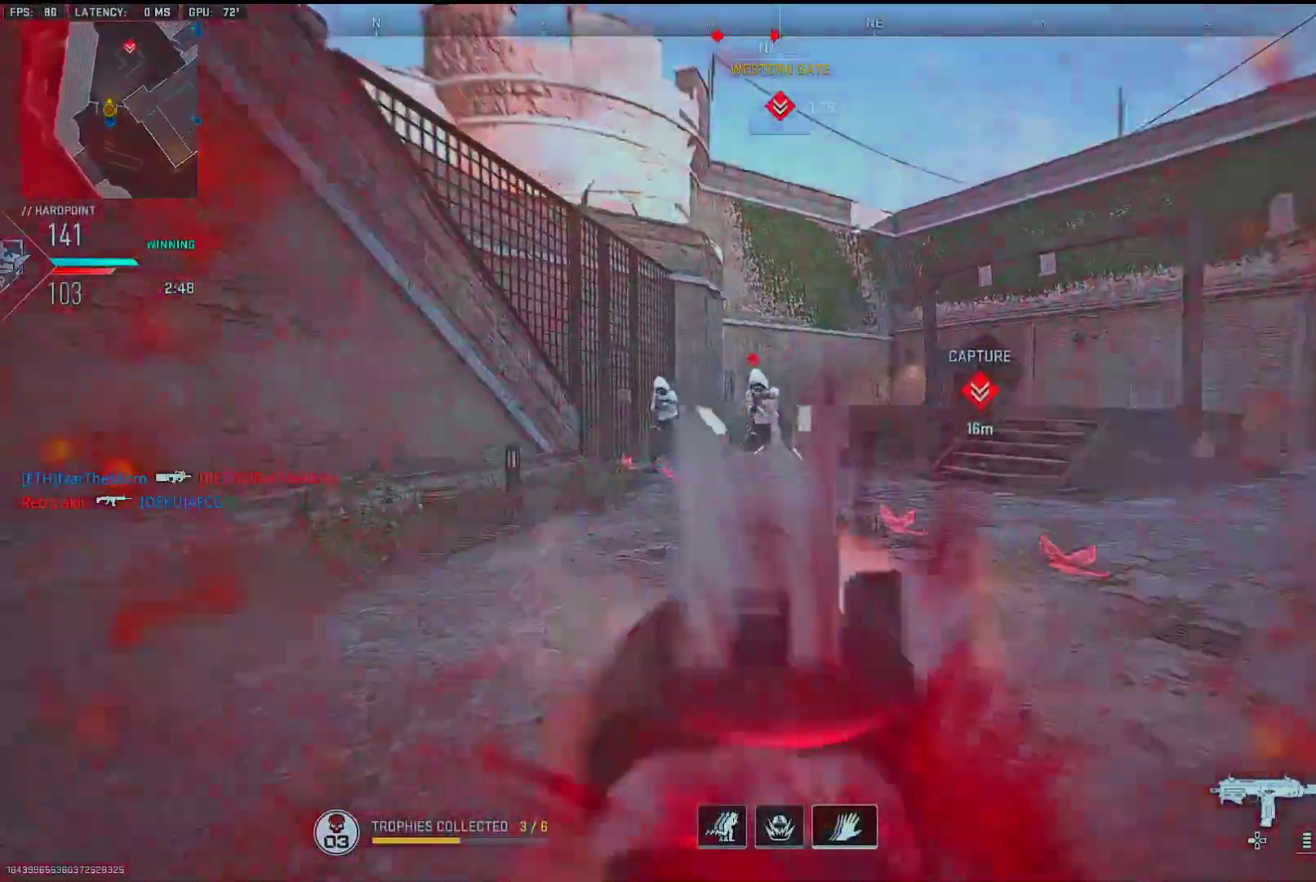
{"buttons": ["L1", "R1"], "left_stick": "down-right", "right_stick": "left", "events": [[33, "right_stick", "down-left"], [200, "right_stick", "up-left"], [250, "L2", "down"], [300, "L3", "down"], [333, "right_stick", "center"], [417, "L3", "up"], [433, "L2", "up"], [483, "right_stick", "left"]]}
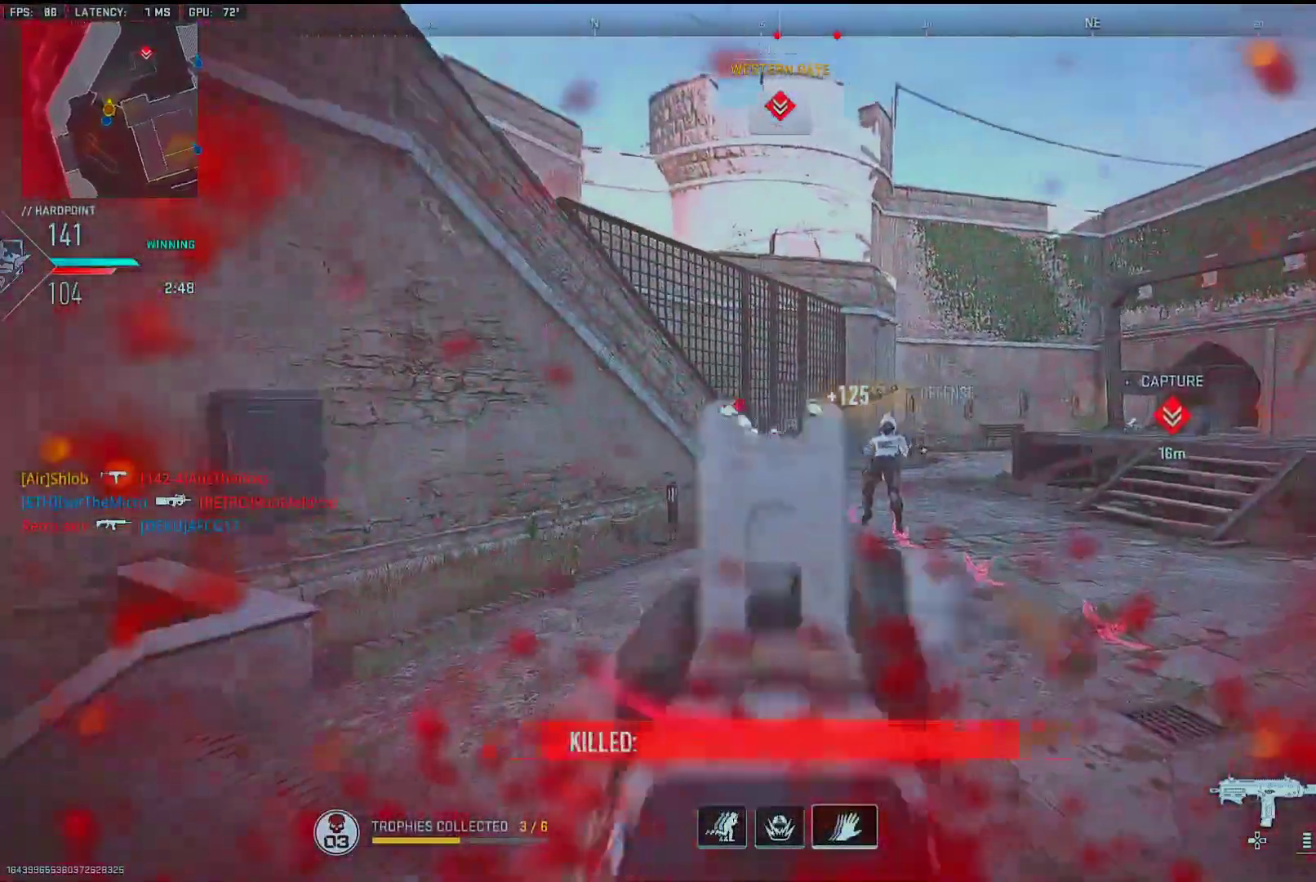
{"buttons": ["L1", "R1"], "left_stick": "down", "right_stick": "up-left", "events": [[167, "right_stick", "center"], [250, "right_stick", "down"], [317, "right_stick", "center"], [367, "right_stick", "left"], [417, "left_stick", "down"], [433, "right_stick", "center"], [500, "right_stick", "up-left"]]}
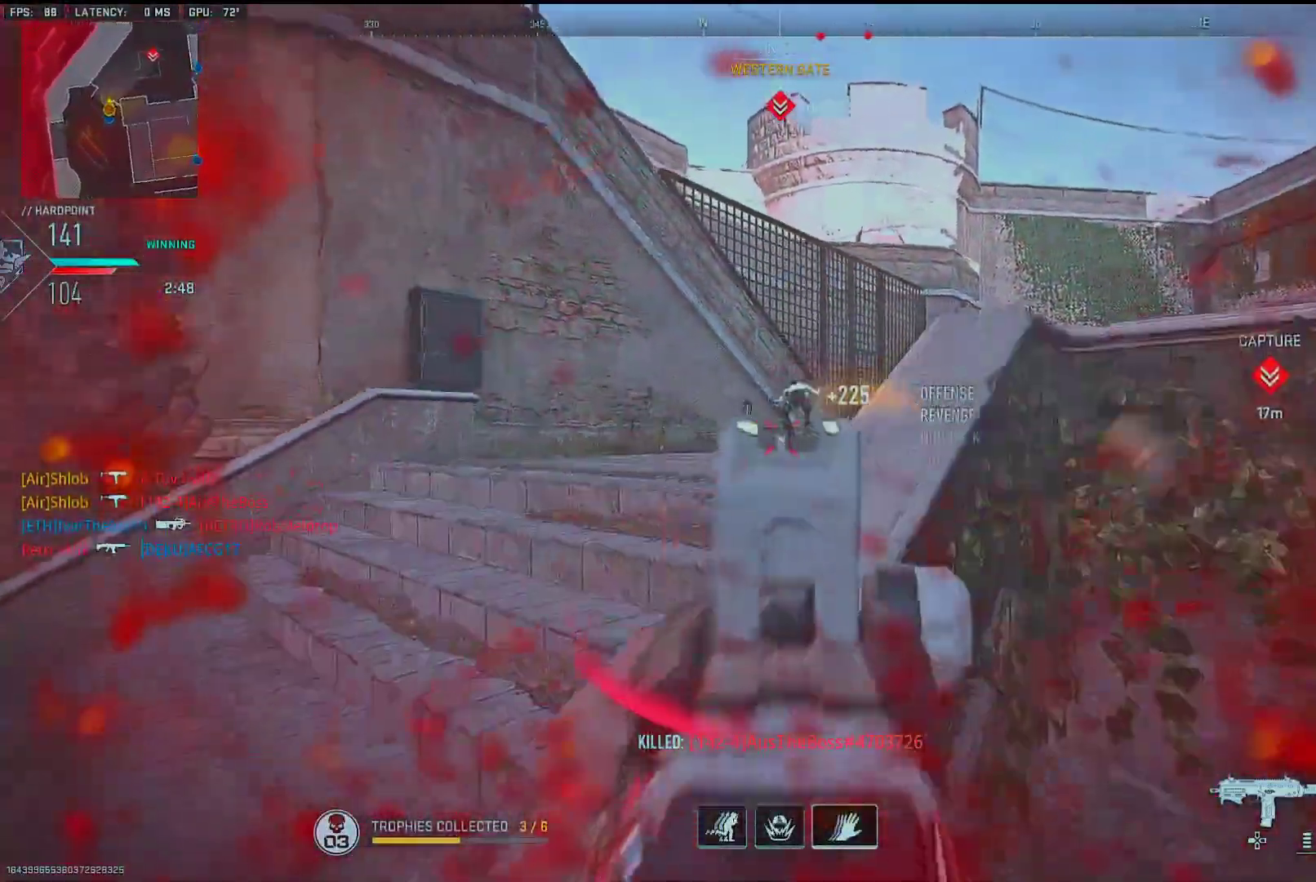
{"buttons": [], "left_stick": "up-left", "right_stick": "right", "events": [[17, "left_stick", "down-left"], [50, "L1", "up"], [83, "R1", "up"], [117, "right_stick", "left"], [200, "left_stick", "up-left"], [283, "right_stick", "up-left"], [383, "right_stick", "right"]]}
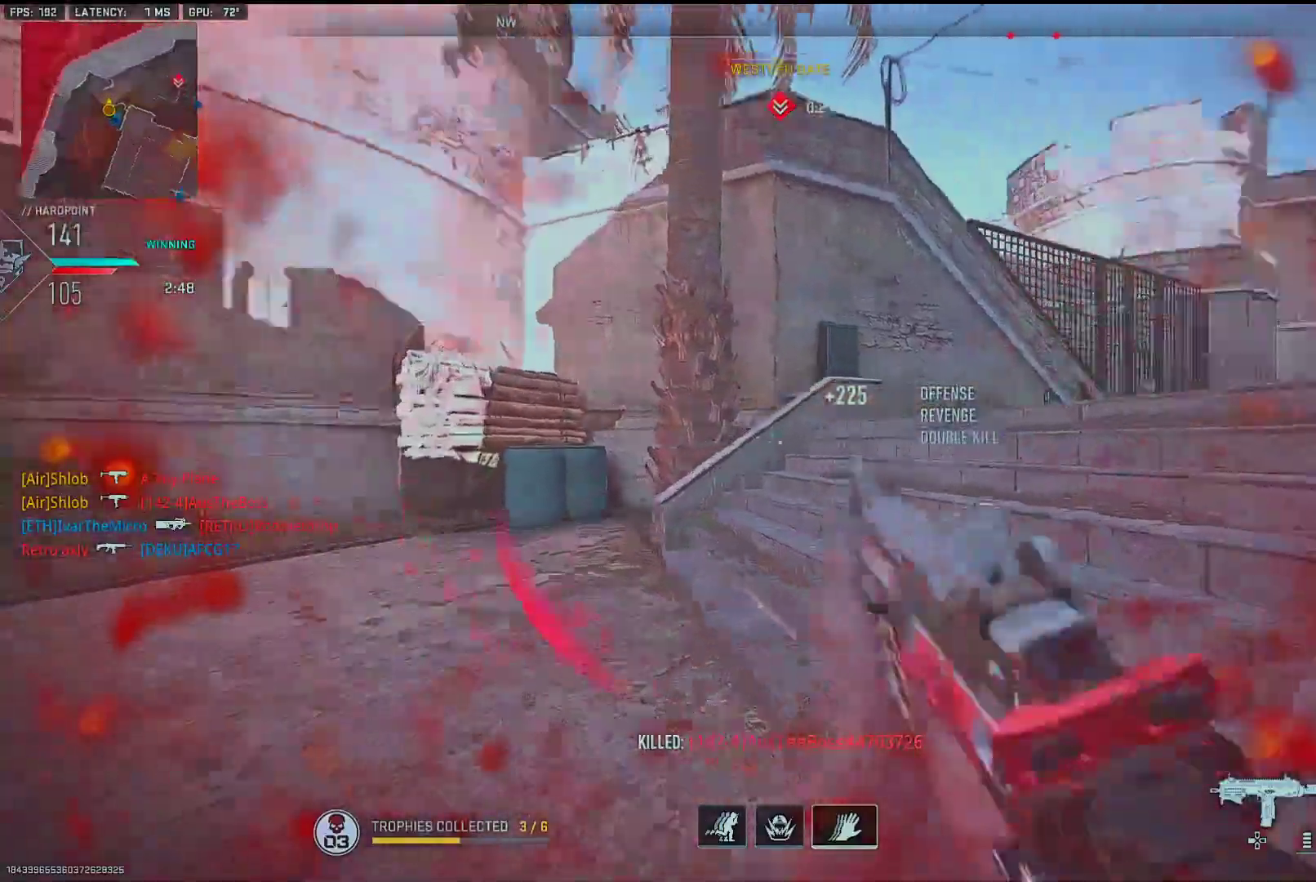
{"buttons": ["SQUARE"], "left_stick": "up-left", "right_stick": "center", "events": [[67, "left_stick", "down-right"], [150, "right_stick", "center"], [233, "SQUARE", "down"], [250, "left_stick", "right"], [367, "left_stick", "up-right"], [500, "left_stick", "up-left"]]}
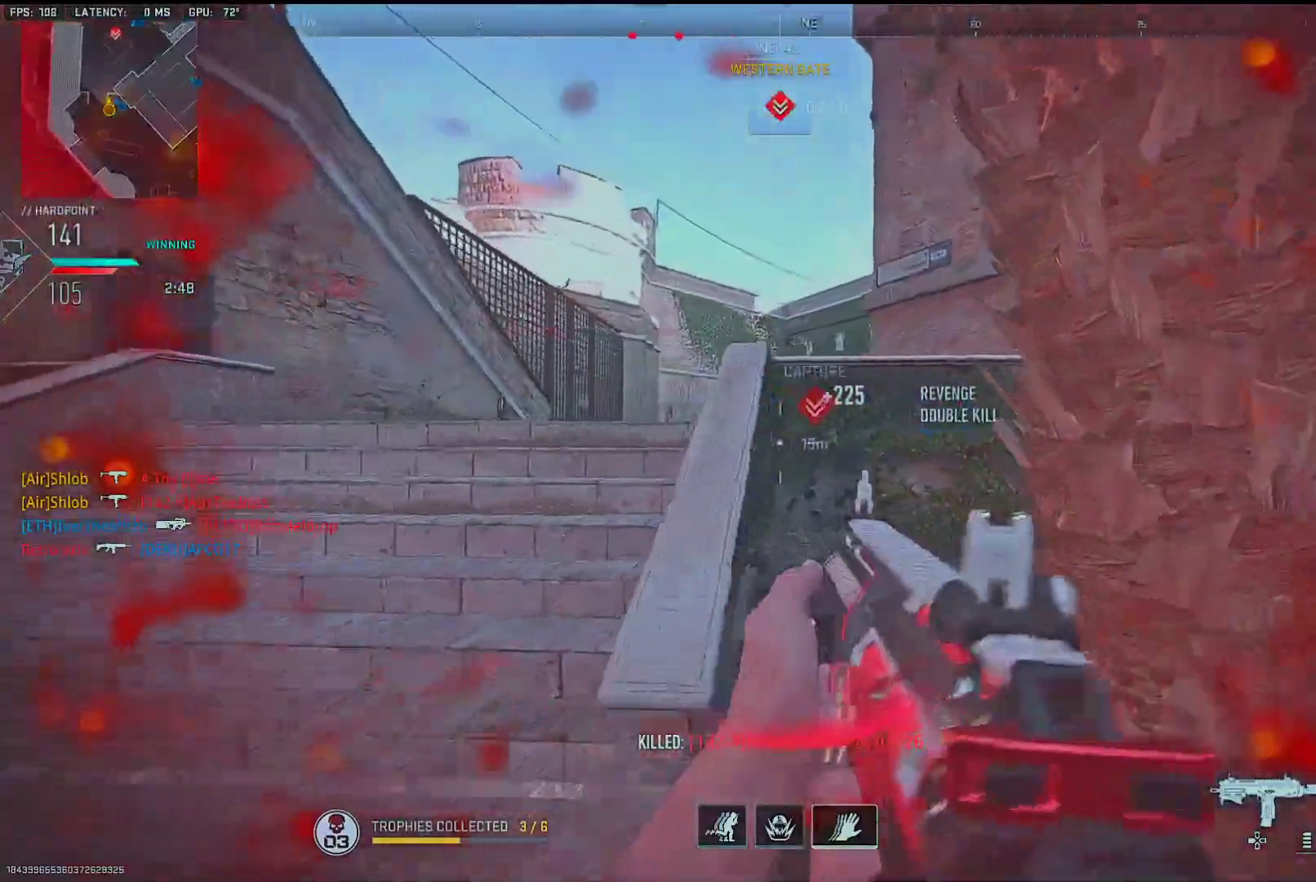
{"buttons": [], "left_stick": "up-left", "right_stick": "center", "events": [[50, "left_stick", "left"], [83, "SQUARE", "up"], [200, "R3", "down"], [300, "R3", "up"], [300, "right_stick", "down"], [317, "left_stick", "up-left"], [350, "L2", "down"], [400, "right_stick", "right"], [467, "L2", "up"], [483, "right_stick", "center"]]}
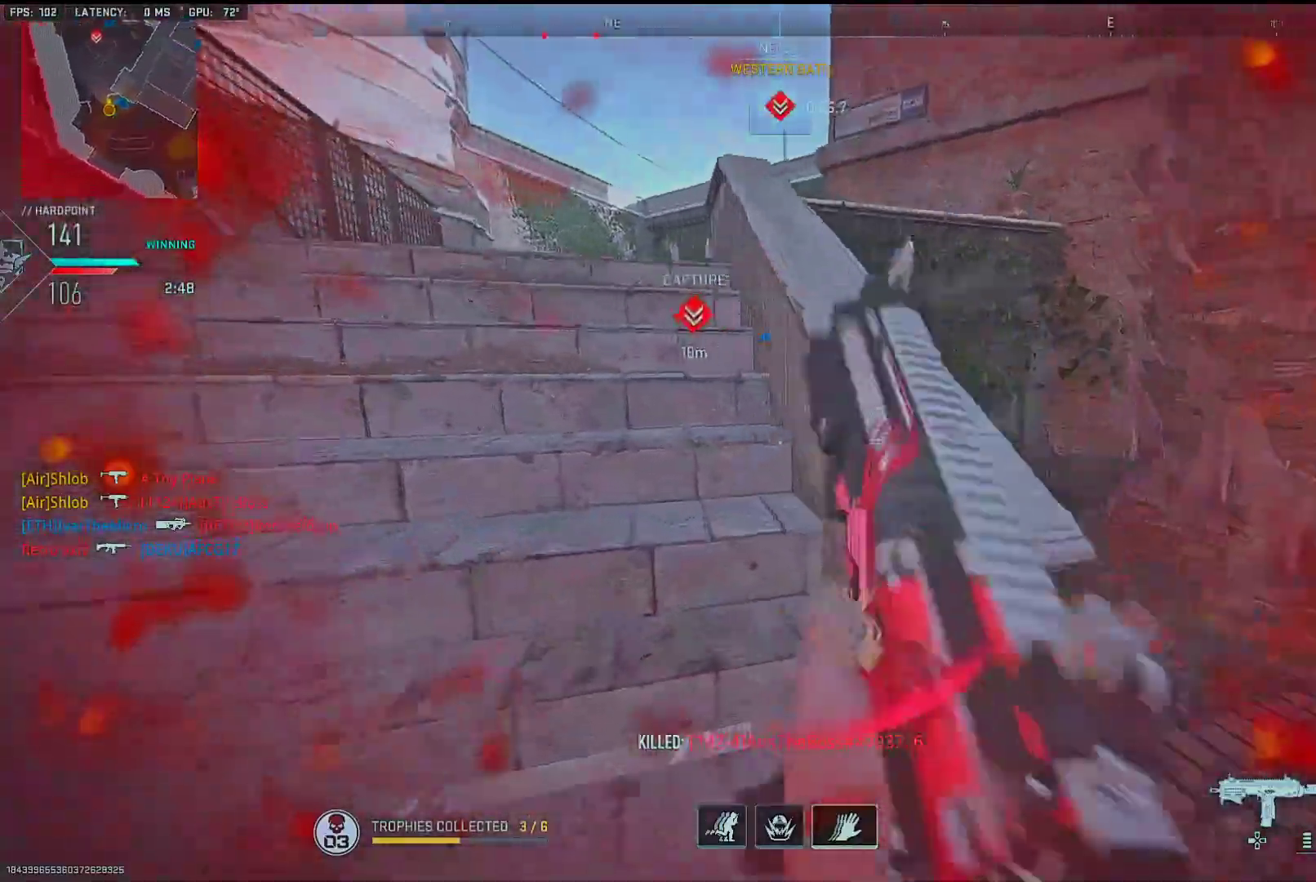
{"buttons": [], "left_stick": "left", "right_stick": "center", "events": [[50, "right_stick", "right"], [117, "right_stick", "center"], [133, "R3", "down"], [200, "left_stick", "down"], [250, "R3", "up"], [333, "L2", "down"], [367, "left_stick", "left"], [483, "L2", "up"]]}
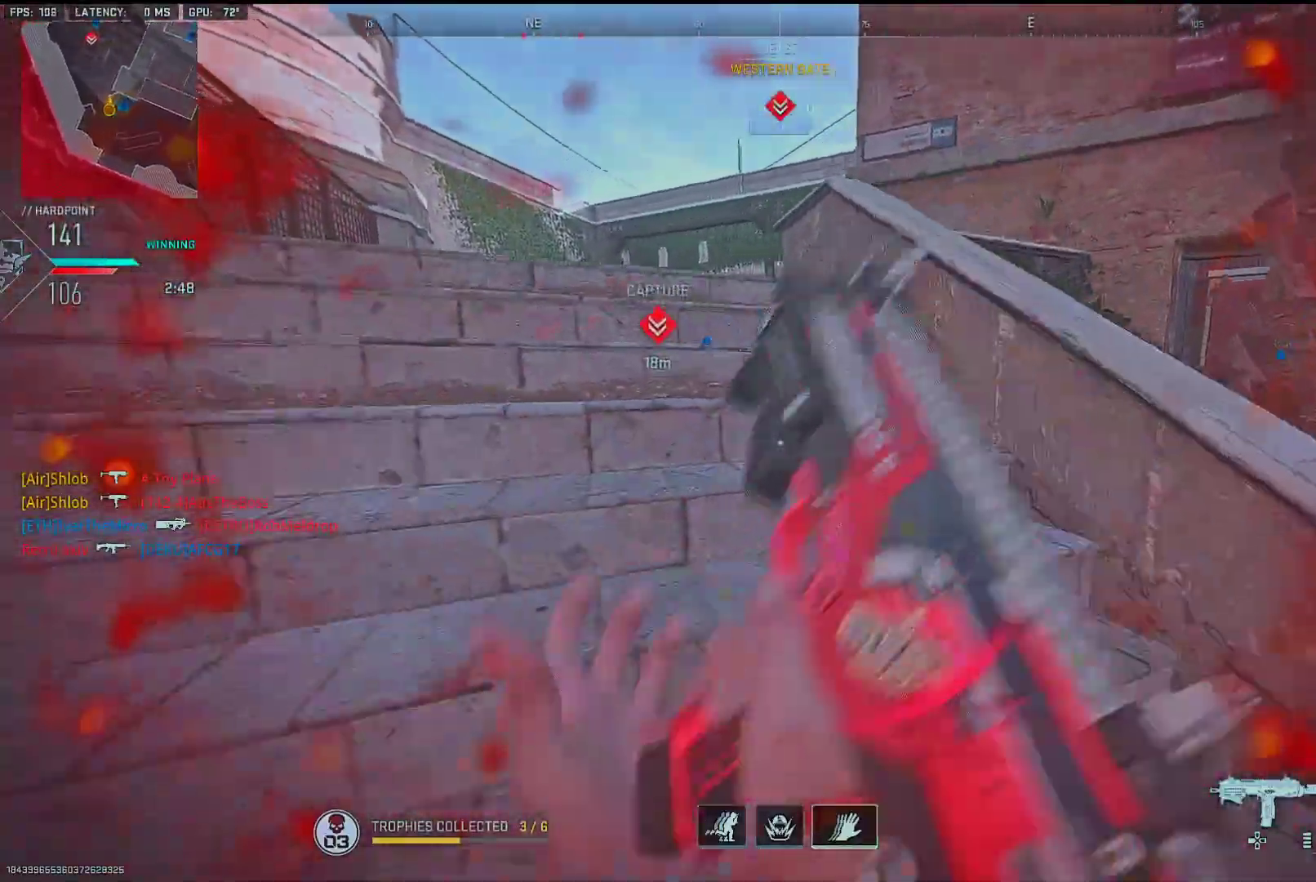
{"buttons": [], "left_stick": "up", "right_stick": "center", "events": [[117, "left_stick", "up-left"], [133, "right_stick", "right"], [233, "right_stick", "center"], [433, "left_stick", "right"], [450, "right_stick", "left"], [483, "left_stick", "up"], [500, "right_stick", "center"]]}
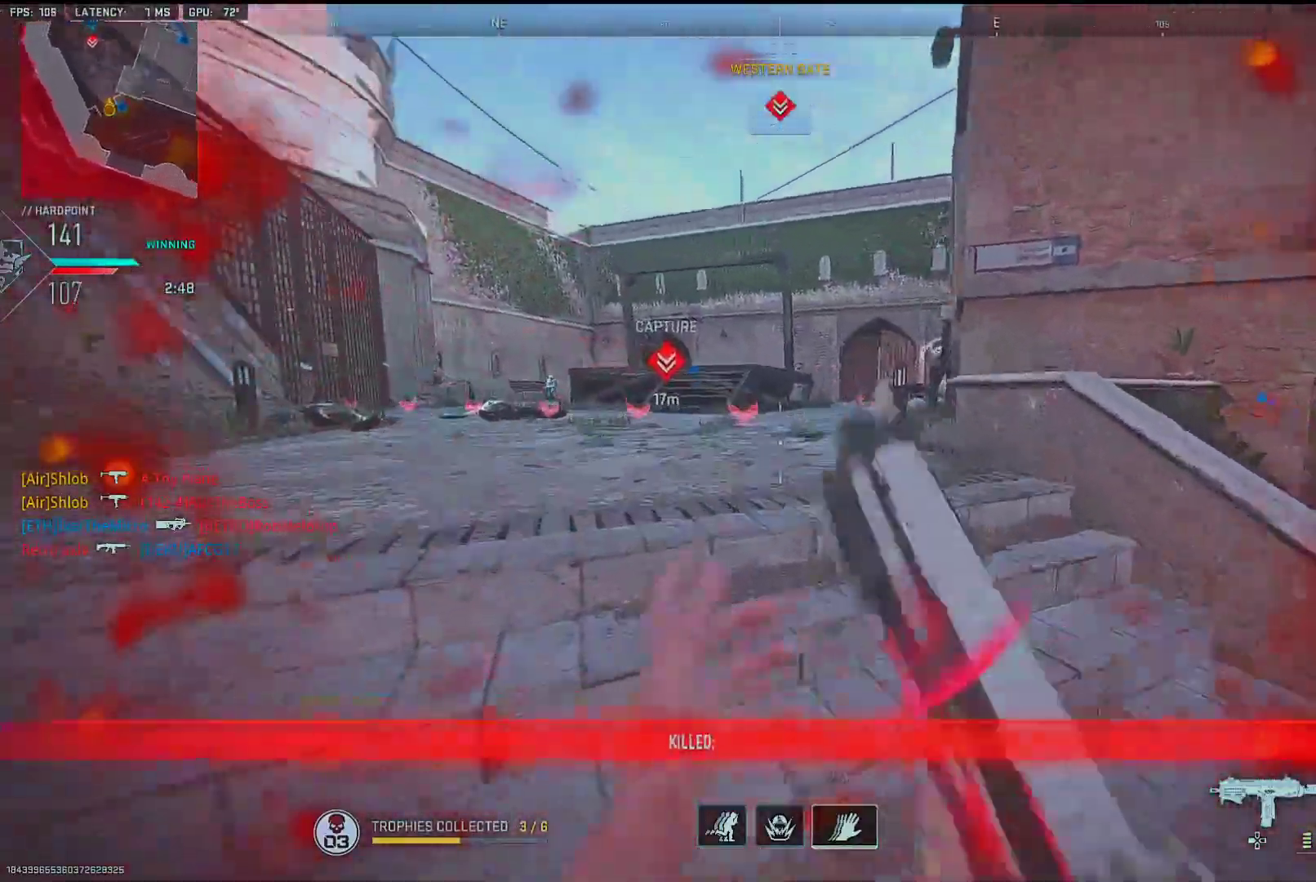
{"buttons": [], "left_stick": "up", "right_stick": "center", "events": [[300, "right_stick", "right"], [433, "L2", "down"], [483, "L2", "up"], [500, "right_stick", "center"]]}
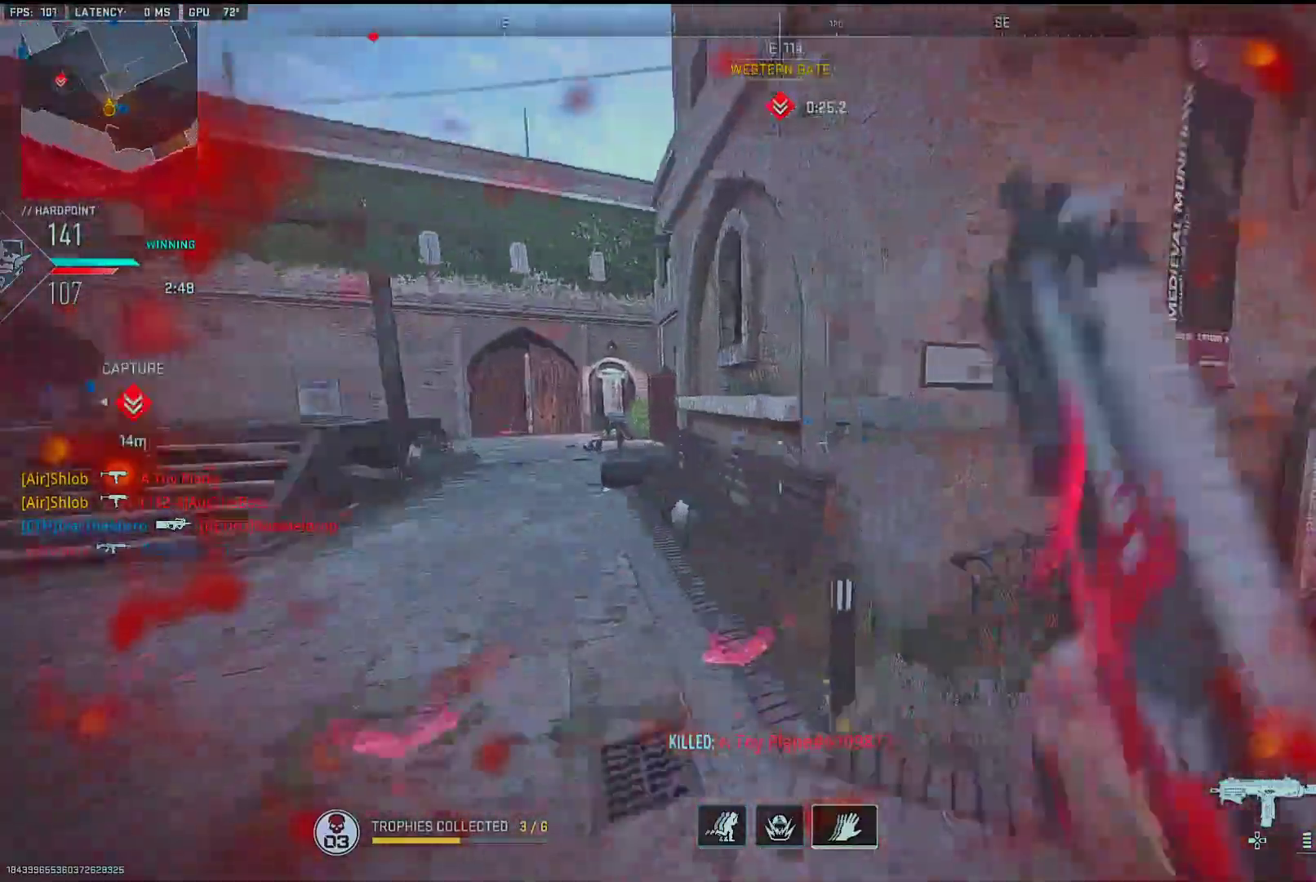
{"buttons": ["R3"], "left_stick": "left", "right_stick": "right", "events": [[33, "left_stick", "center"], [83, "L1", "down"], [83, "left_stick", "left"], [167, "right_stick", "left"], [250, "right_stick", "right"], [333, "L1", "up"], [350, "R3", "down"], [383, "right_stick", "center"], [500, "right_stick", "right"]]}
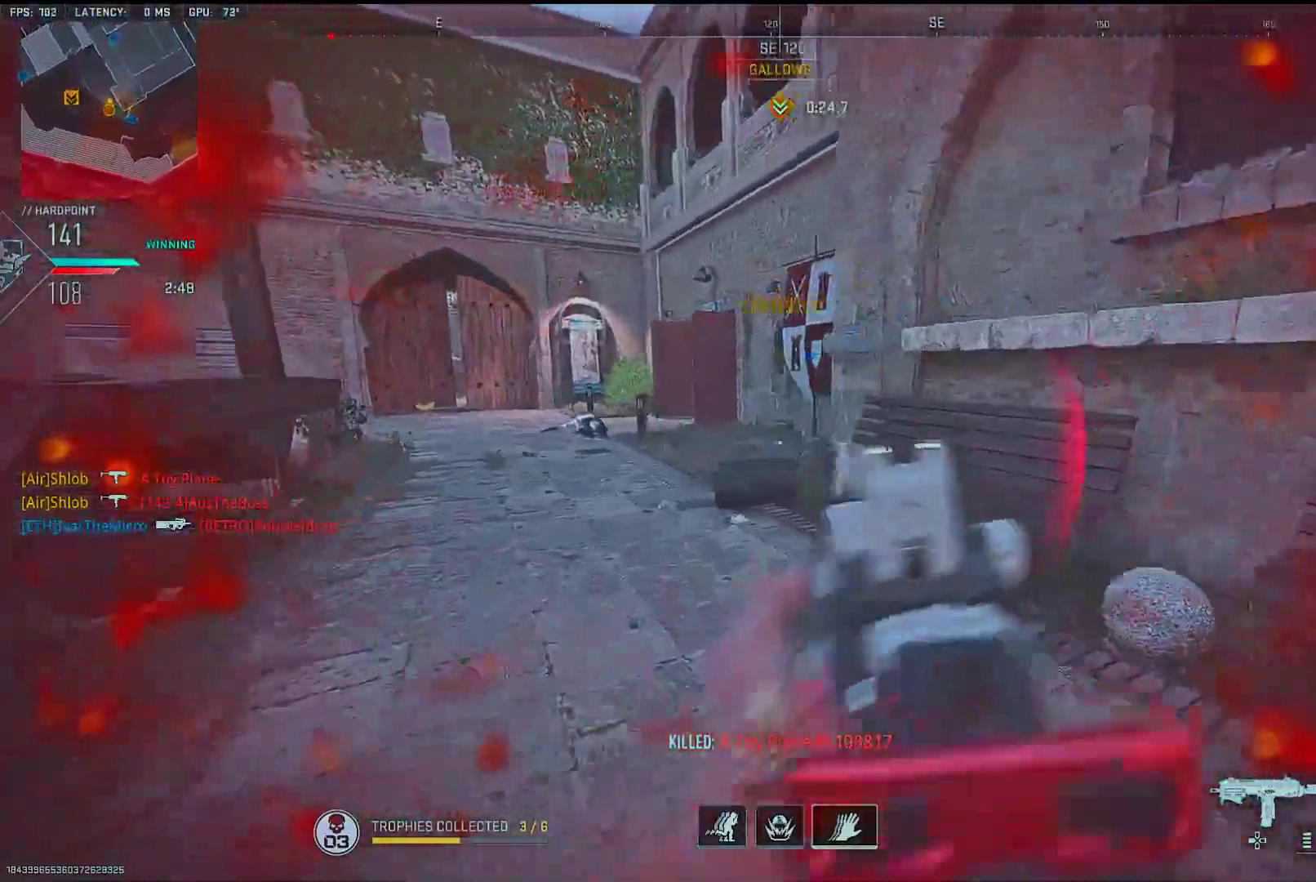
{"buttons": ["R3"], "left_stick": "down-right", "right_stick": "left", "events": [[83, "right_stick", "center"], [383, "left_stick", "up"], [383, "right_stick", "left"], [483, "left_stick", "down-right"]]}
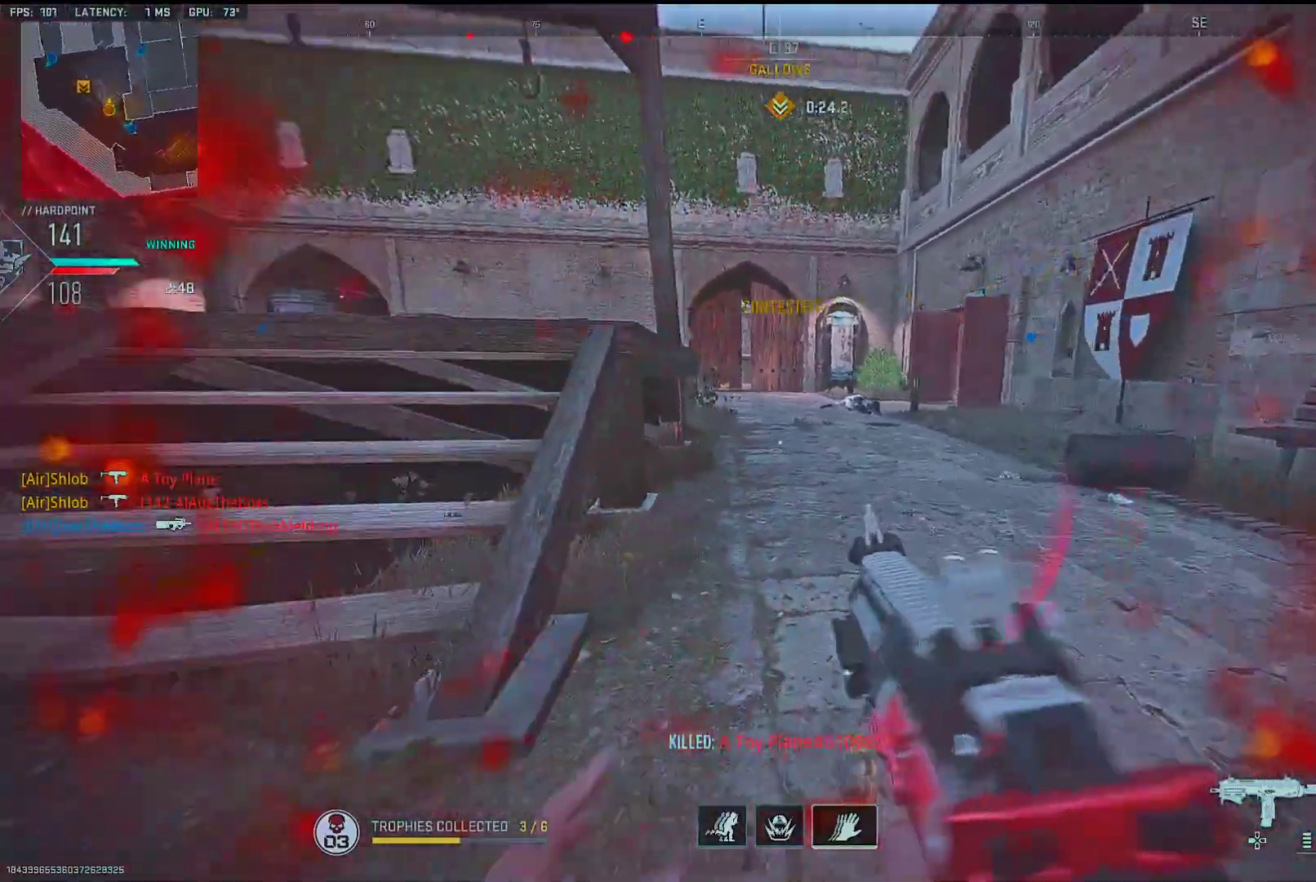
{"buttons": [], "left_stick": "center", "right_stick": "right", "events": [[17, "R3", "up"], [17, "right_stick", "up-left"], [150, "left_stick", "left"], [150, "right_stick", "center"], [233, "left_stick", "center"], [450, "right_stick", "right"]]}
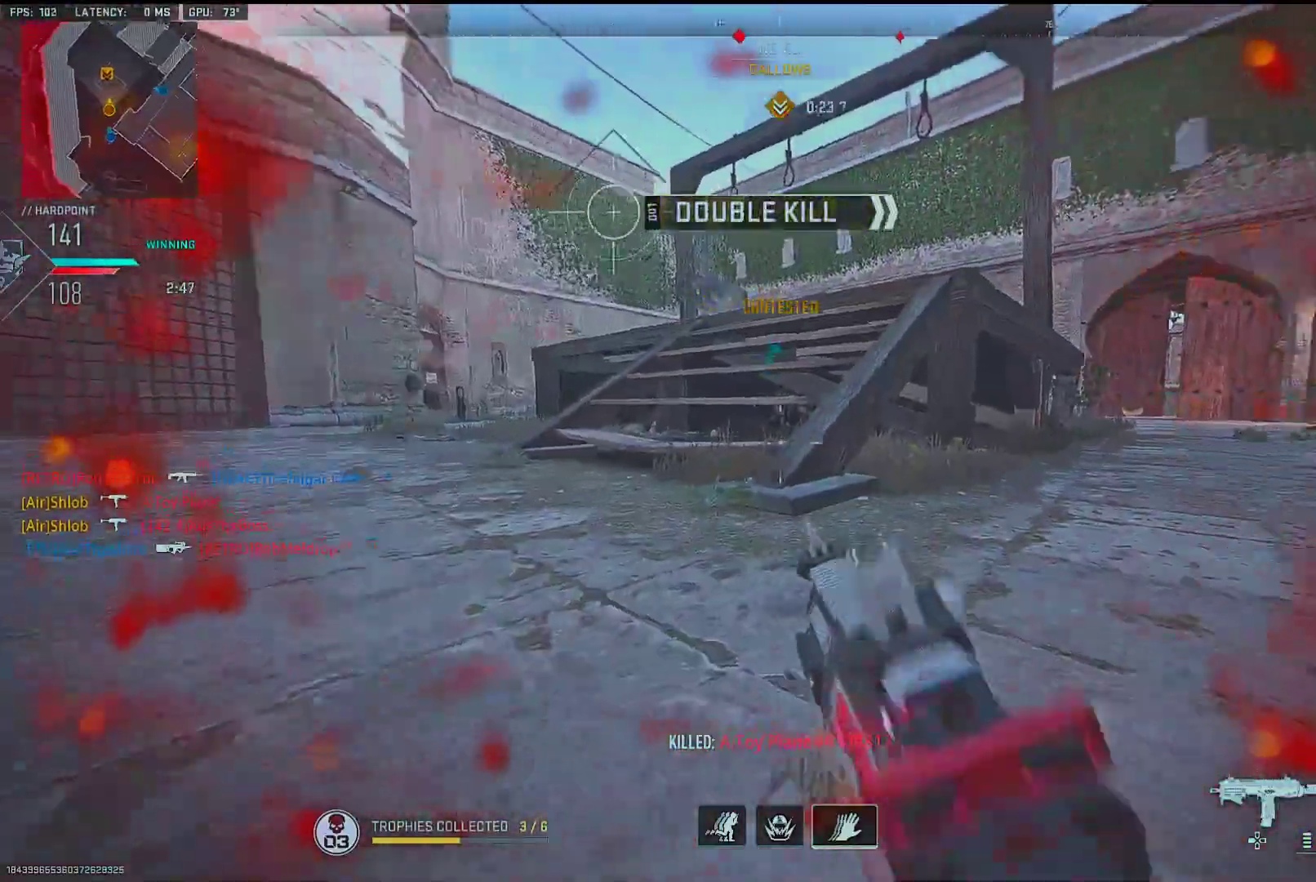
{"buttons": [], "left_stick": "left", "right_stick": "center", "events": [[200, "left_stick", "left"], [233, "right_stick", "center"], [383, "right_stick", "up-right"], [433, "right_stick", "center"]]}
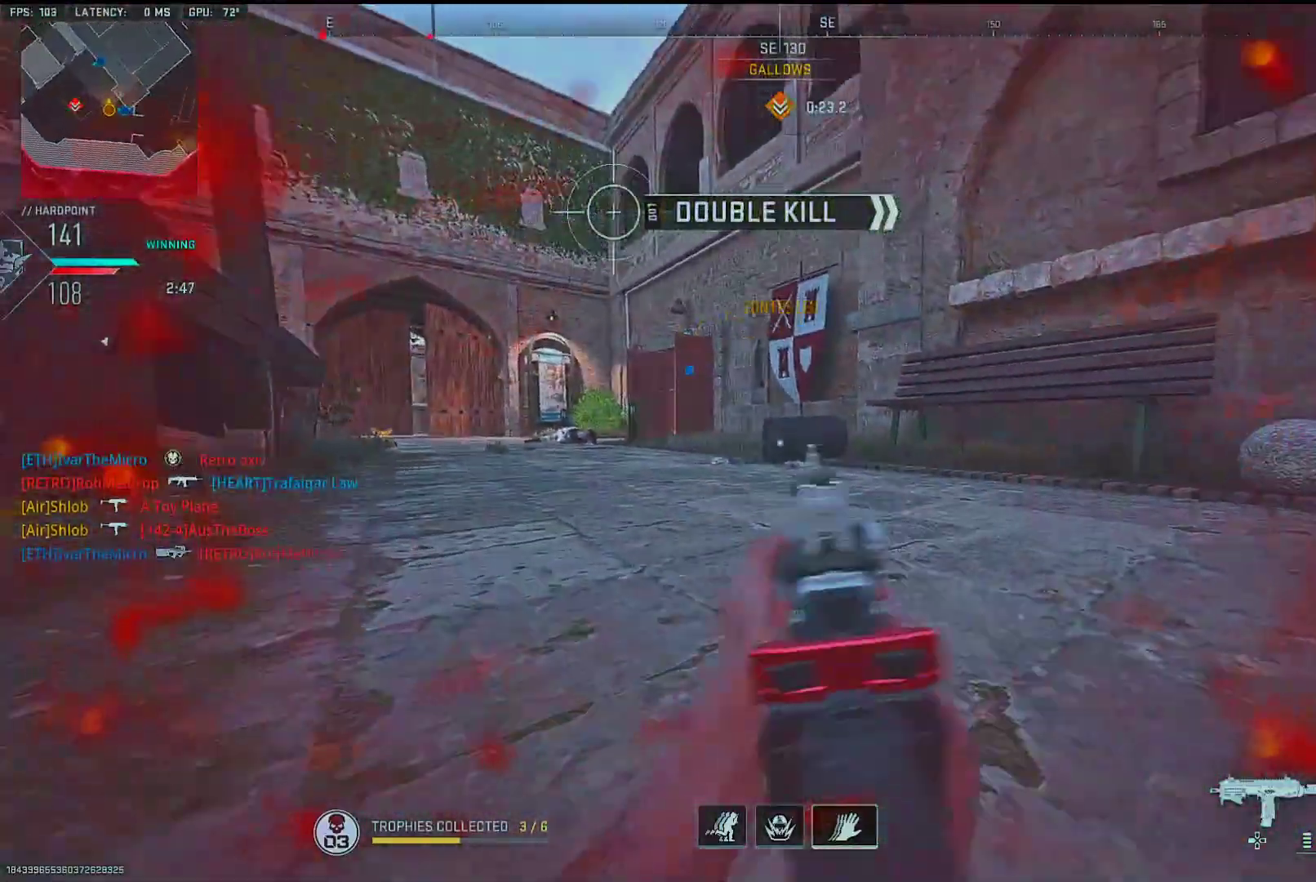
{"buttons": [], "left_stick": "up-left", "right_stick": "center", "events": [[50, "left_stick", "center"], [450, "left_stick", "up-left"]]}
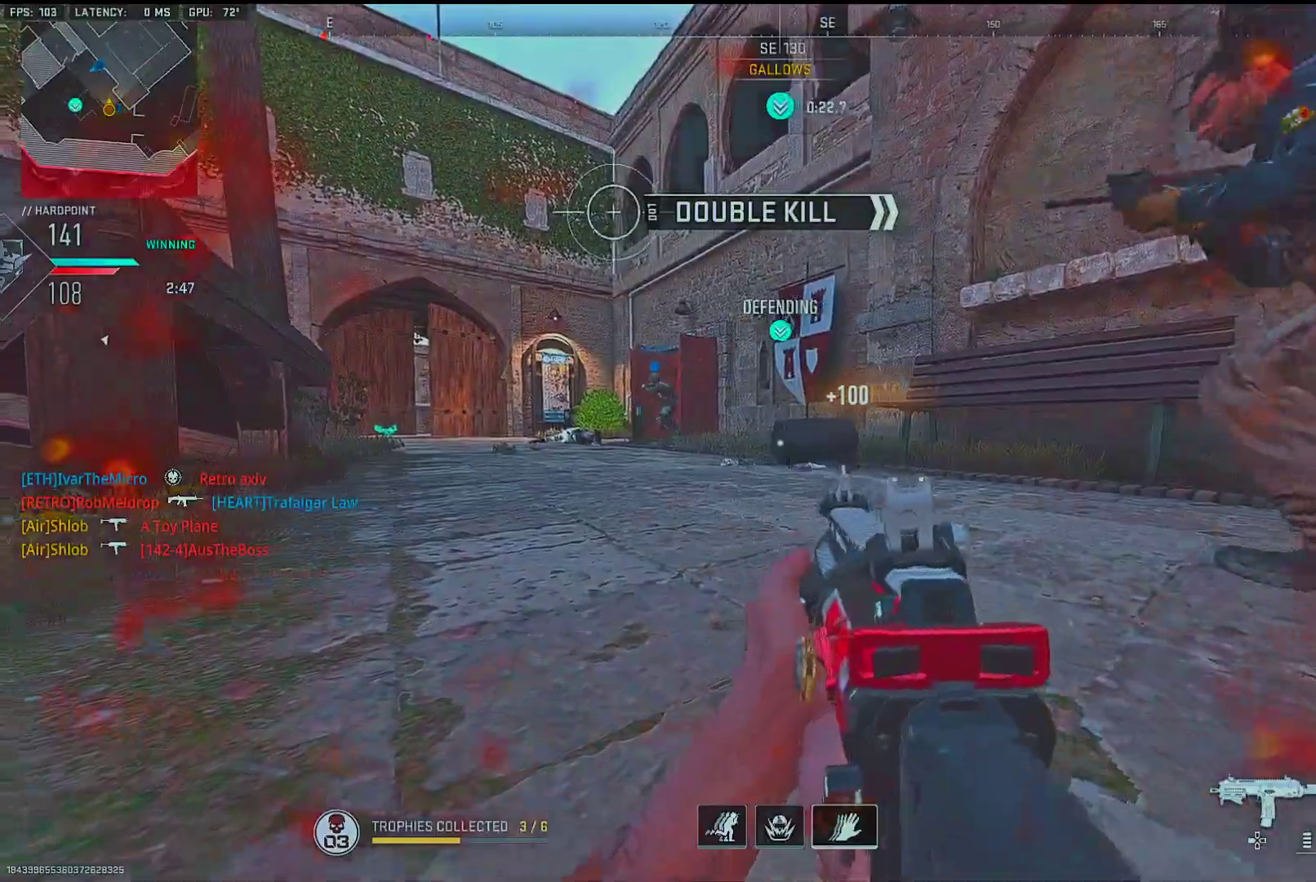
{"buttons": [], "left_stick": "up-right", "right_stick": "center", "events": [[33, "L2", "down"], [33, "left_stick", "up"], [33, "right_stick", "down-left"], [83, "right_stick", "center"], [117, "left_stick", "right"], [150, "right_stick", "right"], [167, "L2", "up"], [350, "left_stick", "up-right"], [467, "right_stick", "center"]]}
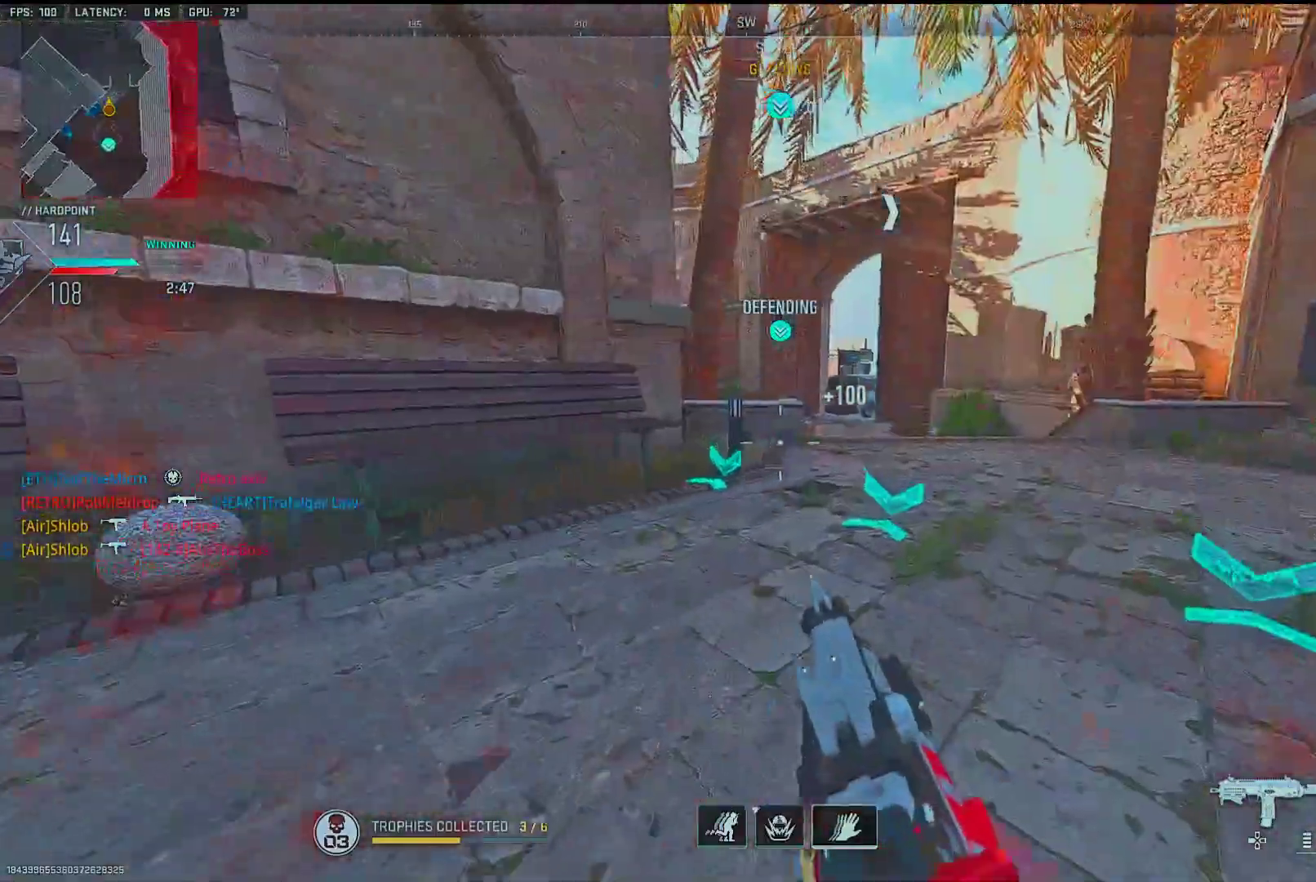
{"buttons": [], "left_stick": "up", "right_stick": "left", "events": [[17, "right_stick", "right"], [117, "left_stick", "up"], [217, "right_stick", "center"], [333, "right_stick", "left"]]}
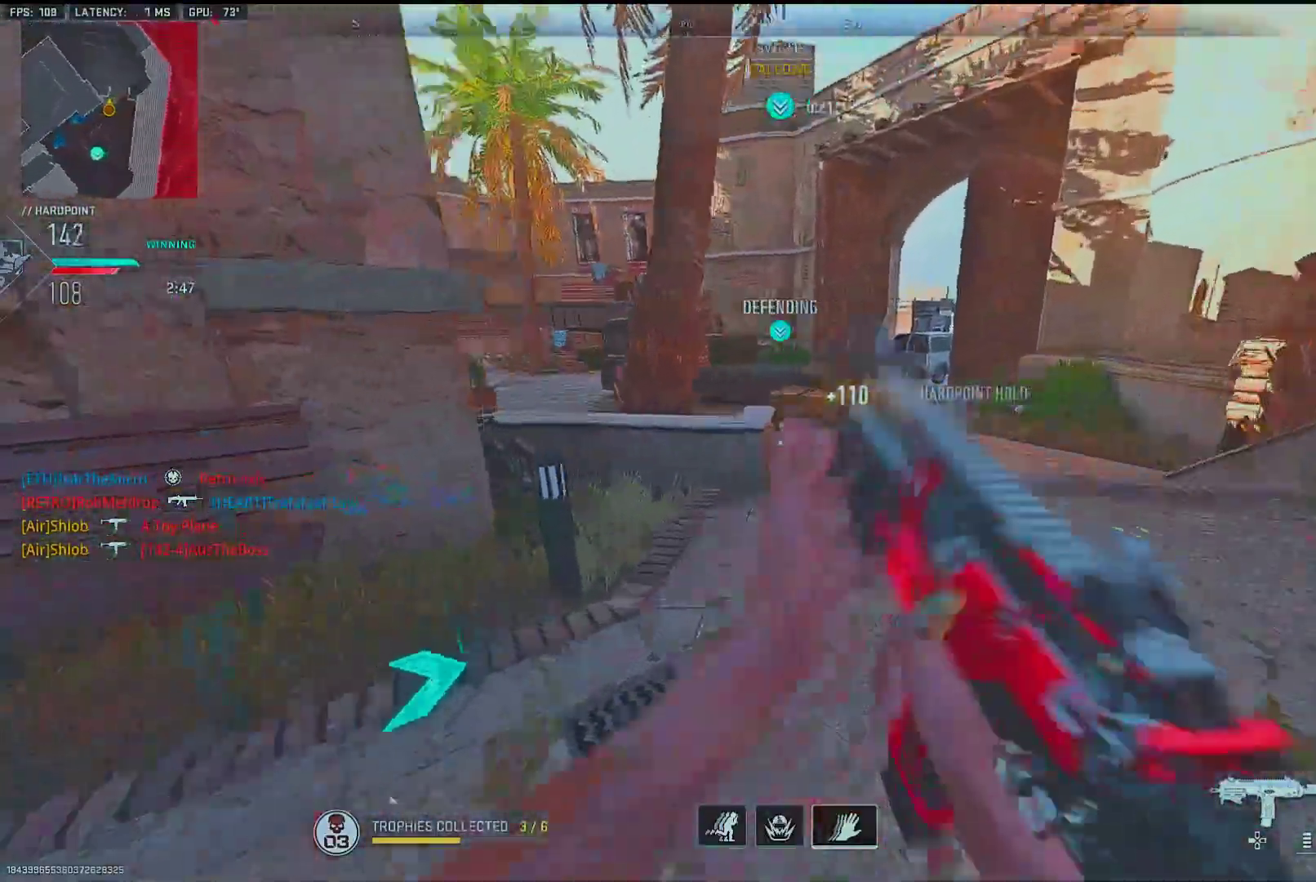
{"buttons": [], "left_stick": "up-right", "right_stick": "down-left", "events": [[33, "right_stick", "center"], [200, "right_stick", "left"], [233, "L2", "down"], [317, "right_stick", "center"], [350, "L2", "up"], [350, "left_stick", "up-right"], [483, "right_stick", "down-left"]]}
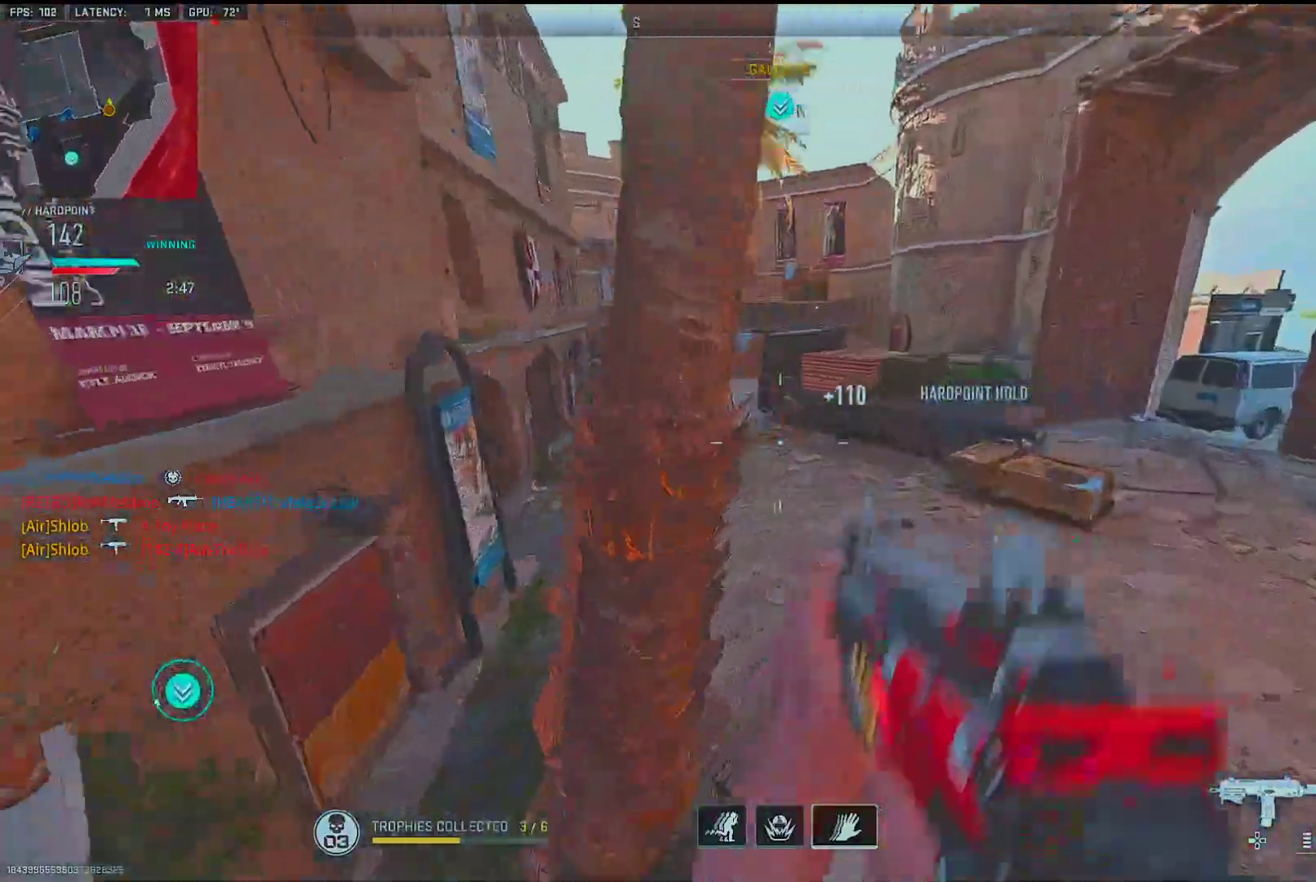
{"buttons": [], "left_stick": "down-left", "right_stick": "left", "events": [[83, "right_stick", "up-left"], [133, "left_stick", "down-right"], [150, "right_stick", "center"], [200, "right_stick", "up-left"], [367, "left_stick", "down"], [367, "right_stick", "center"], [467, "right_stick", "left"], [500, "left_stick", "down-left"]]}
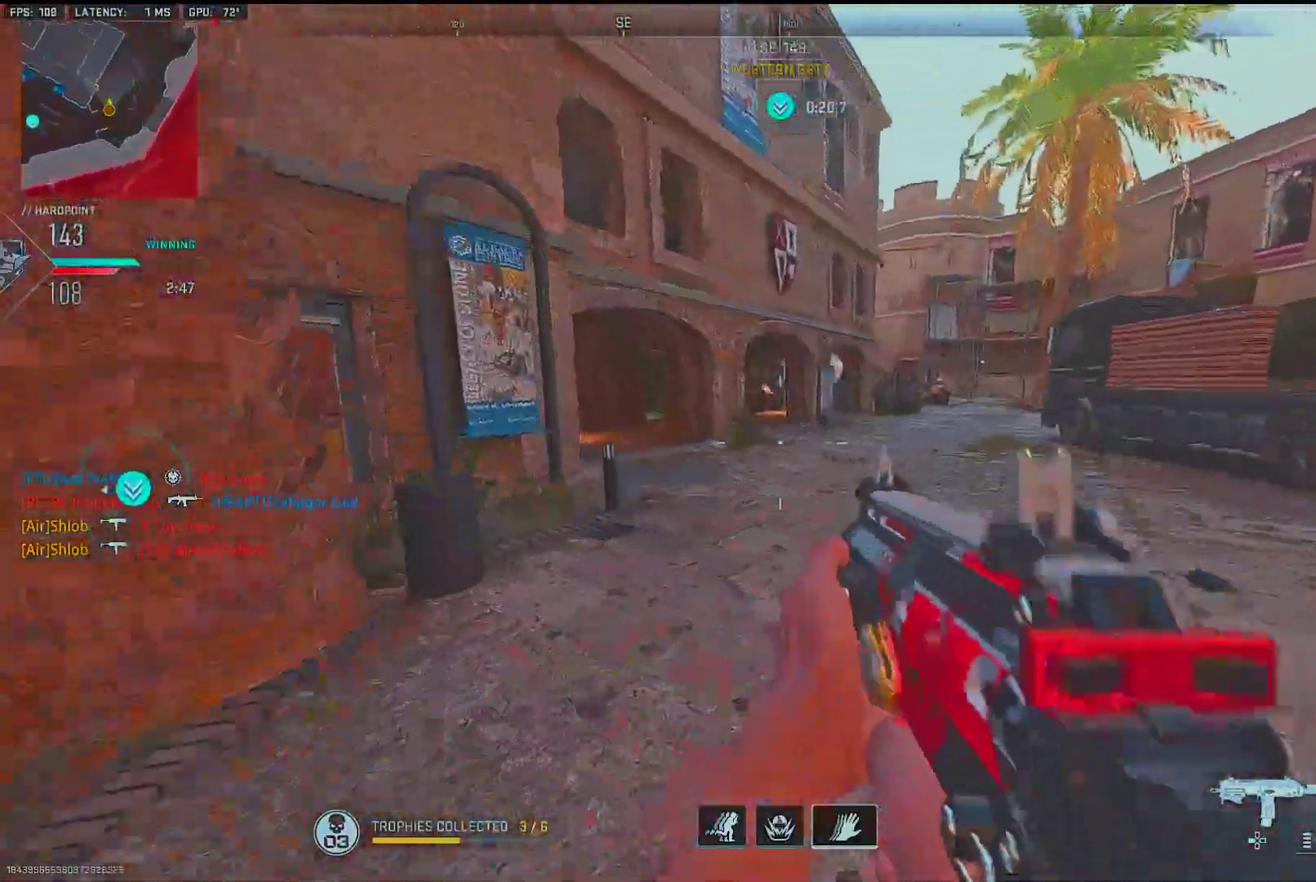
{"buttons": ["TRIANGLE"], "left_stick": "up-left", "right_stick": "center", "events": [[183, "left_stick", "up-left"], [283, "right_stick", "center"], [367, "TRIANGLE", "down"], [417, "TRIANGLE", "up"], [483, "TRIANGLE", "down"]]}
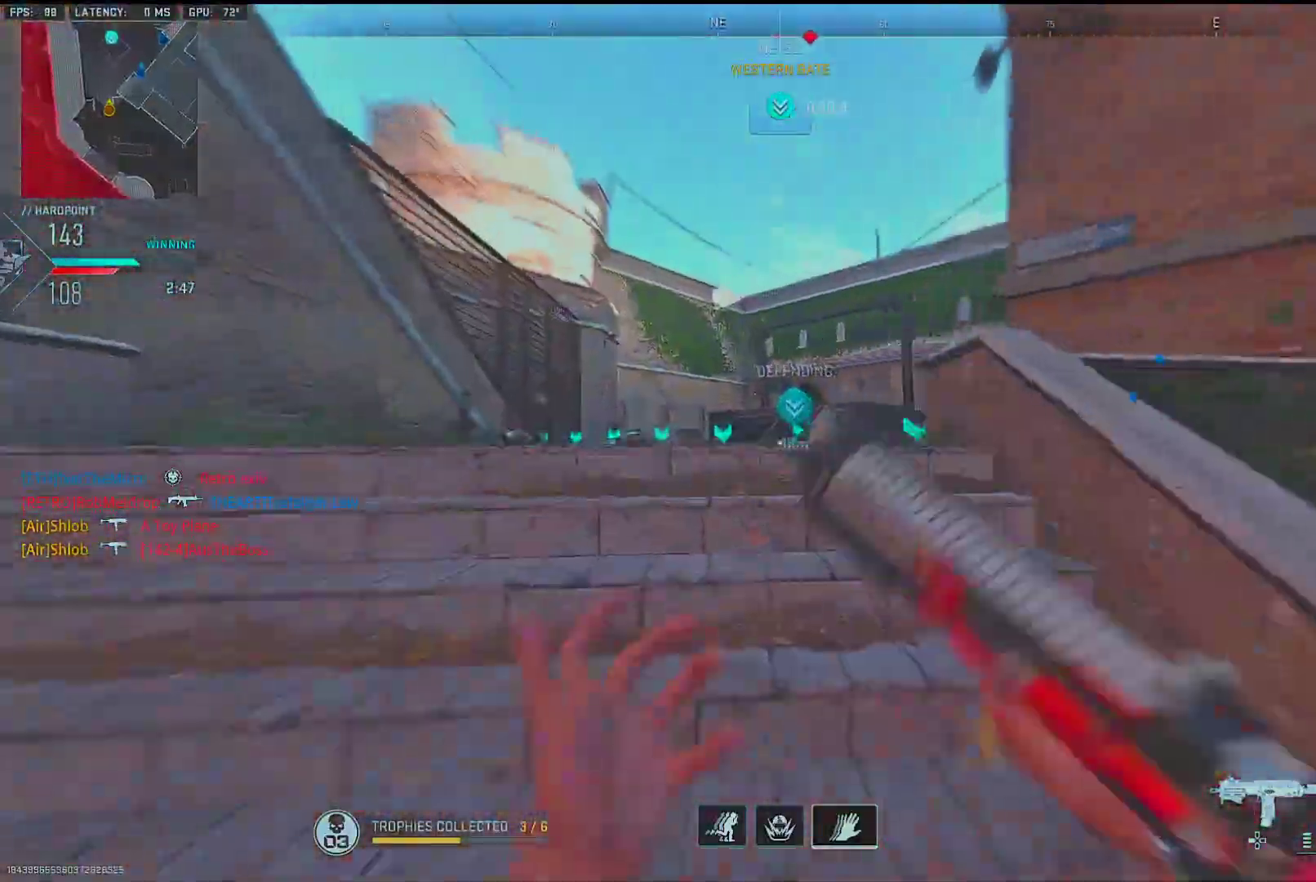
{"buttons": [], "left_stick": "up", "right_stick": "down-right", "events": [[17, "left_stick", "up"], [300, "TRIANGLE", "up"], [417, "right_stick", "down-right"]]}
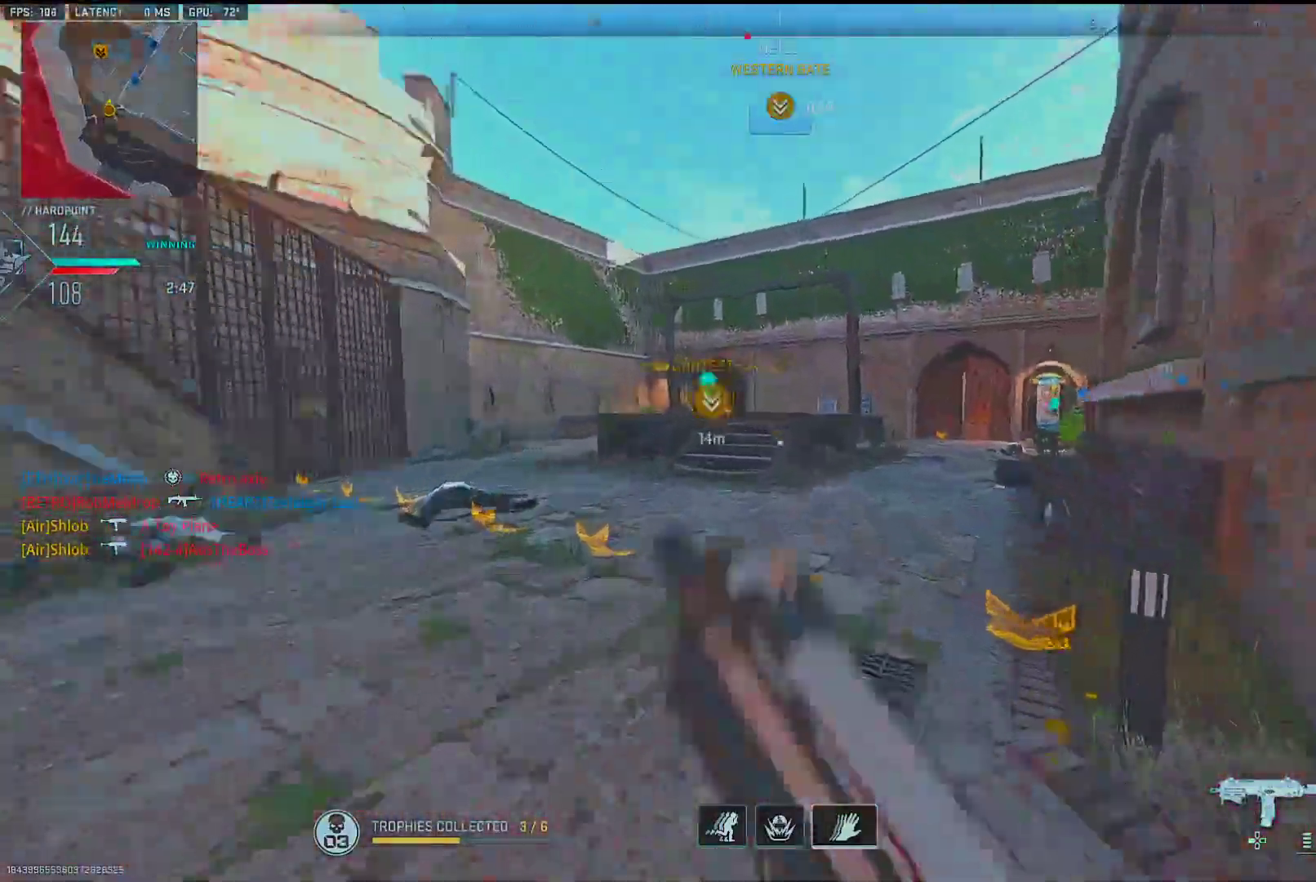
{"buttons": [], "left_stick": "up", "right_stick": "center", "events": [[50, "right_stick", "center"], [217, "right_stick", "left"], [500, "right_stick", "center"]]}
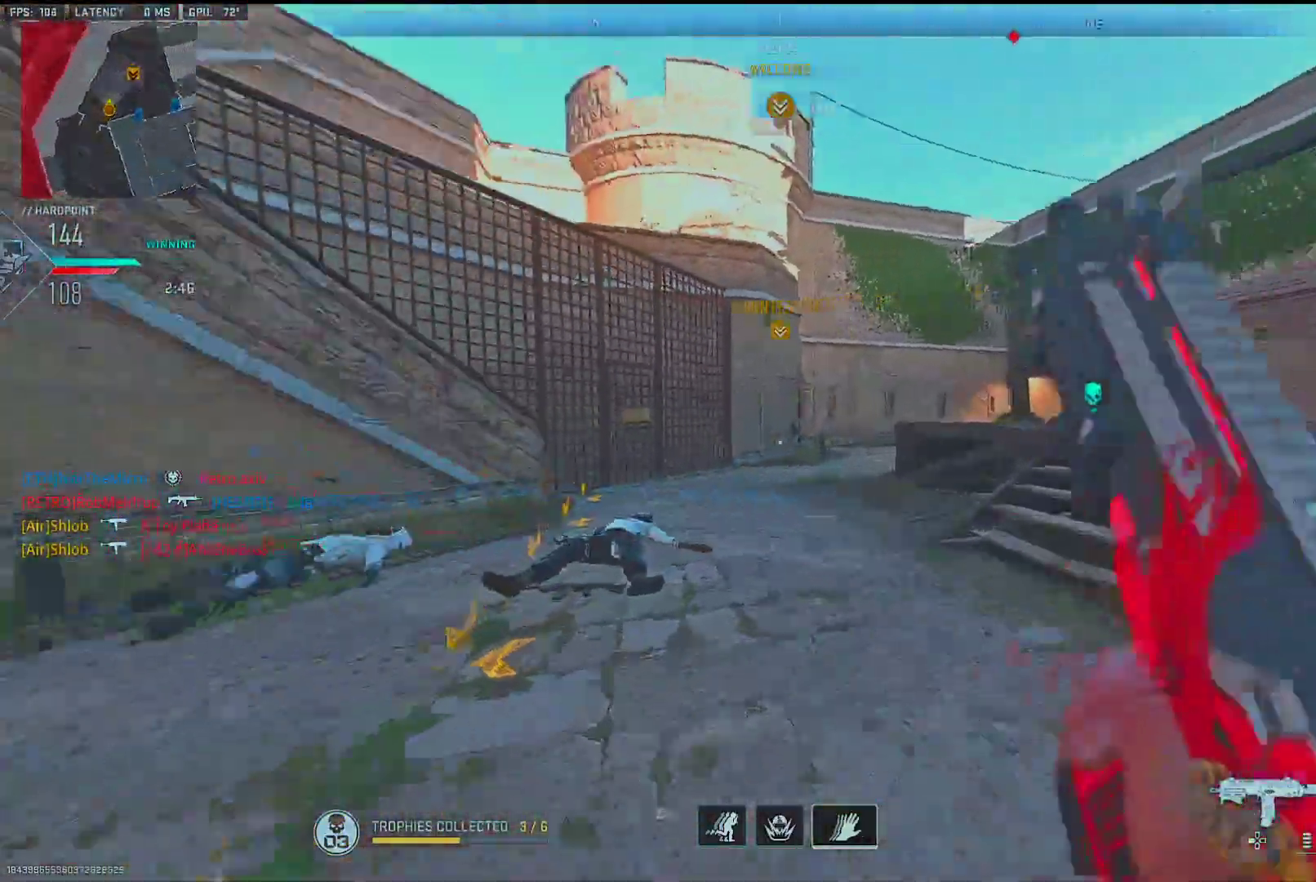
{"buttons": ["L1"], "left_stick": "up-left", "right_stick": "center", "events": [[33, "right_stick", "right"], [133, "L2", "down"], [233, "L2", "up"], [250, "right_stick", "center"], [267, "L1", "down"], [300, "left_stick", "up-left"]]}
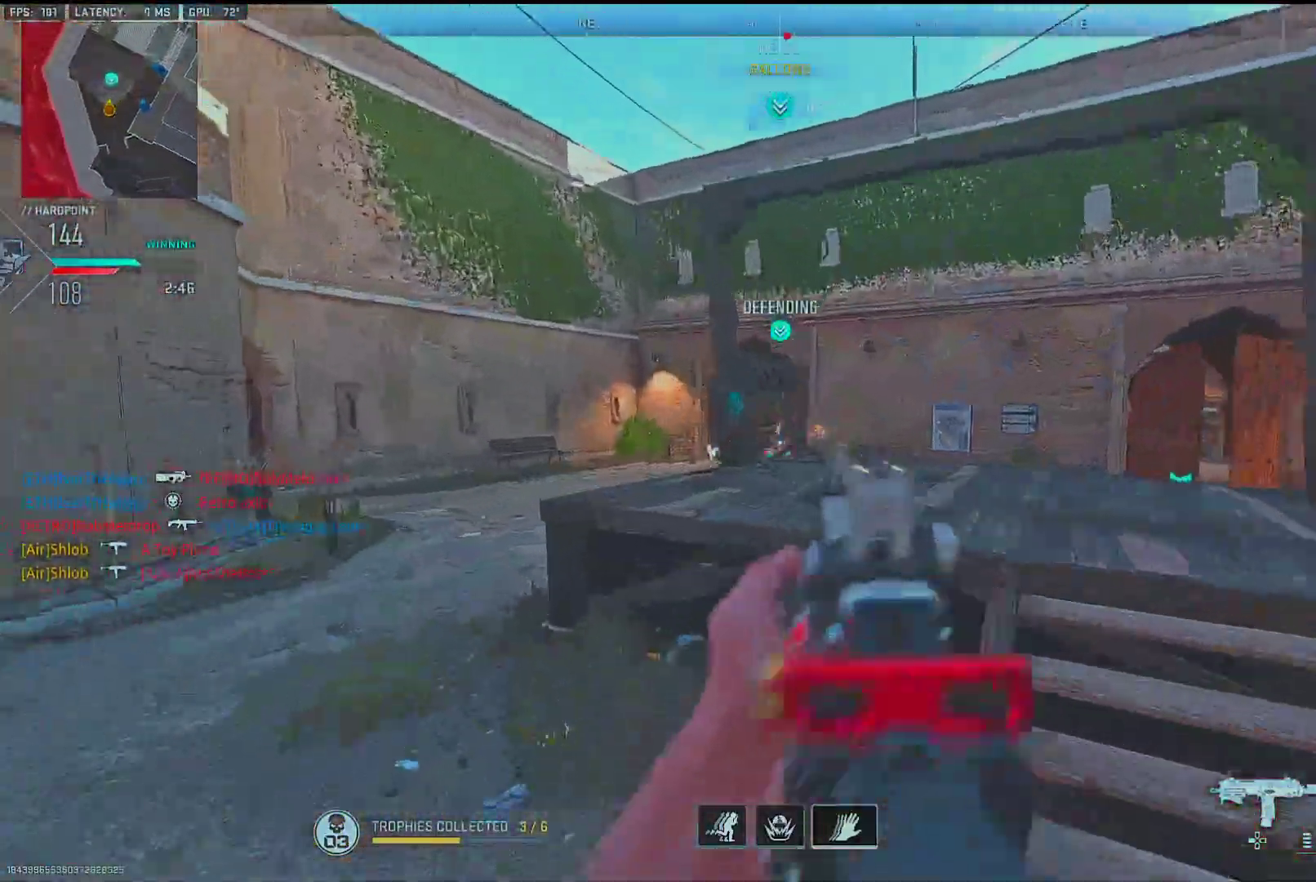
{"buttons": [], "left_stick": "up-left", "right_stick": "center", "events": [[33, "right_stick", "up-right"], [100, "right_stick", "center"], [200, "L1", "up"], [333, "right_stick", "left"], [500, "right_stick", "center"]]}
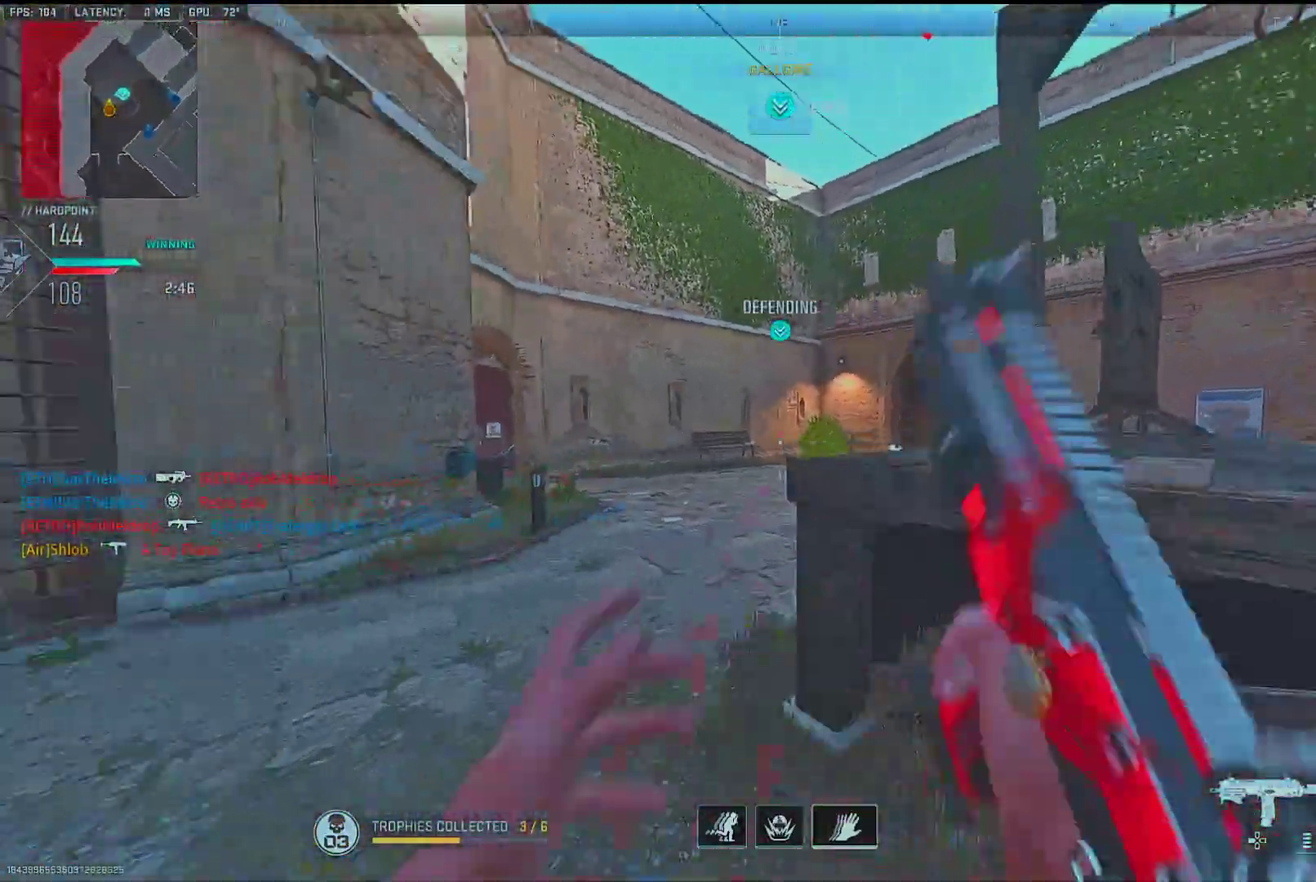
{"buttons": [], "left_stick": "up", "right_stick": "center", "events": [[183, "right_stick", "right"], [317, "right_stick", "center"], [350, "left_stick", "up"]]}